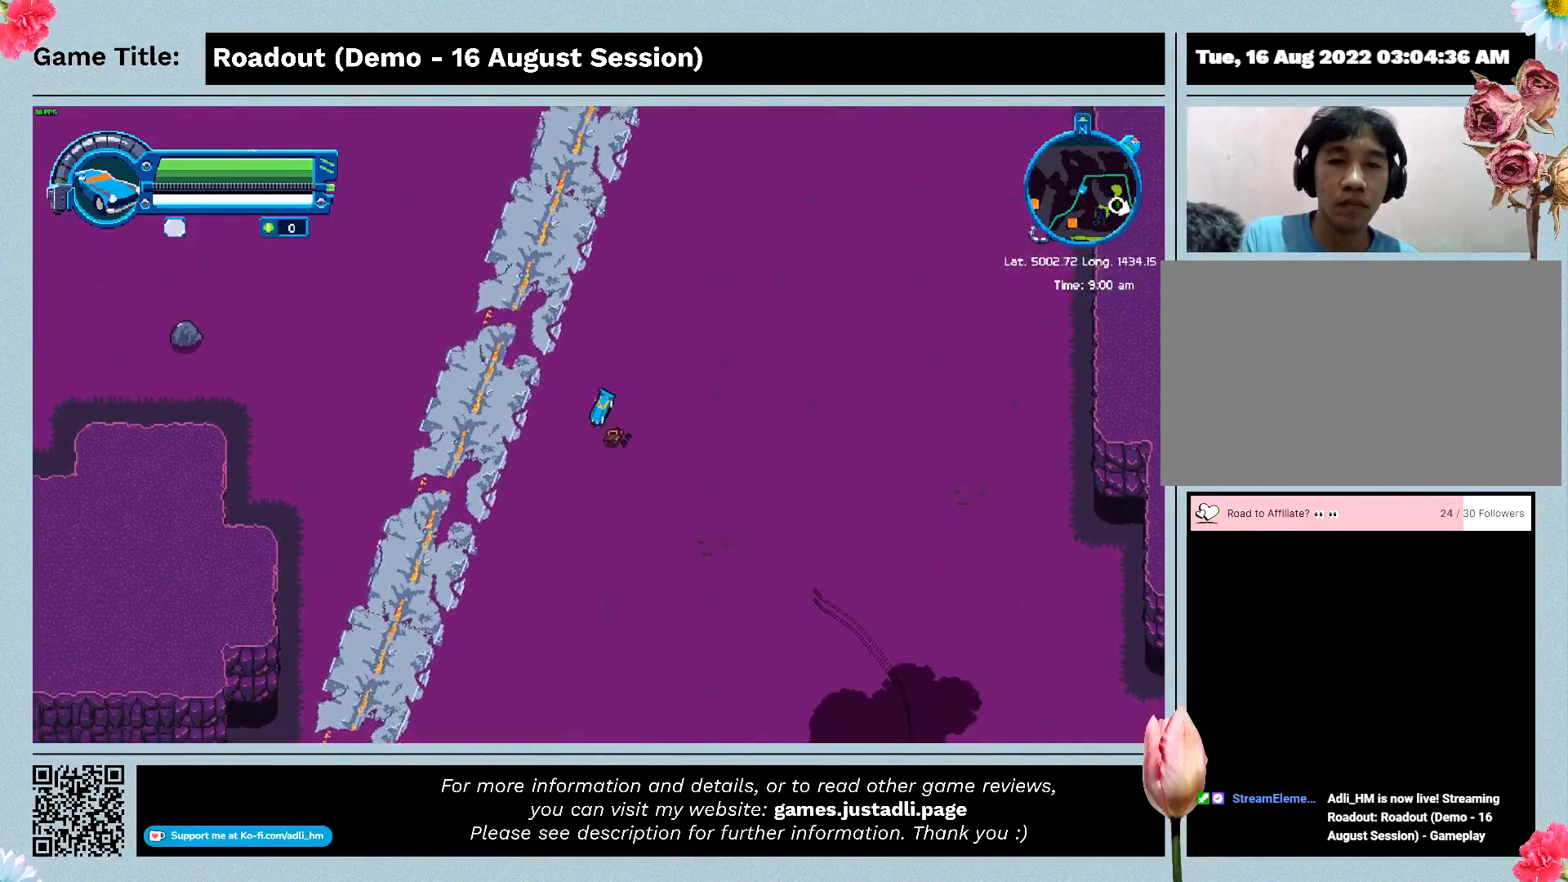
Gameplay with keyboard; each line is a JSON object with the keys held at the frame after it. "events" lists presses ("down") and releases ("up") of "0", "1", "2", "3", "4", "5", "6", "7", "8", "9", "a", "alt", "b", "c", "caps_lock", "ctrl", "d", "down", "e", "escape", "f", "f1", "f2", "f3", "f4", "f5", "f6", "f7", "f8", "g", "h", "i", "j", "k", "l", "left", "m", "n", "o", "p", "q", "r", "return", "right", "s", "shift", "space", "t", "tab", "tilde", "u", "up", "v", "w", "x", "y" and "z" between this image and that frame as [ms after this image, input, new state], when the widget could be followed in between. No other keys are recorded. Mouse input is not recorded.
{"keys": ["d", "w"], "events": [[267, "d", "down"]]}
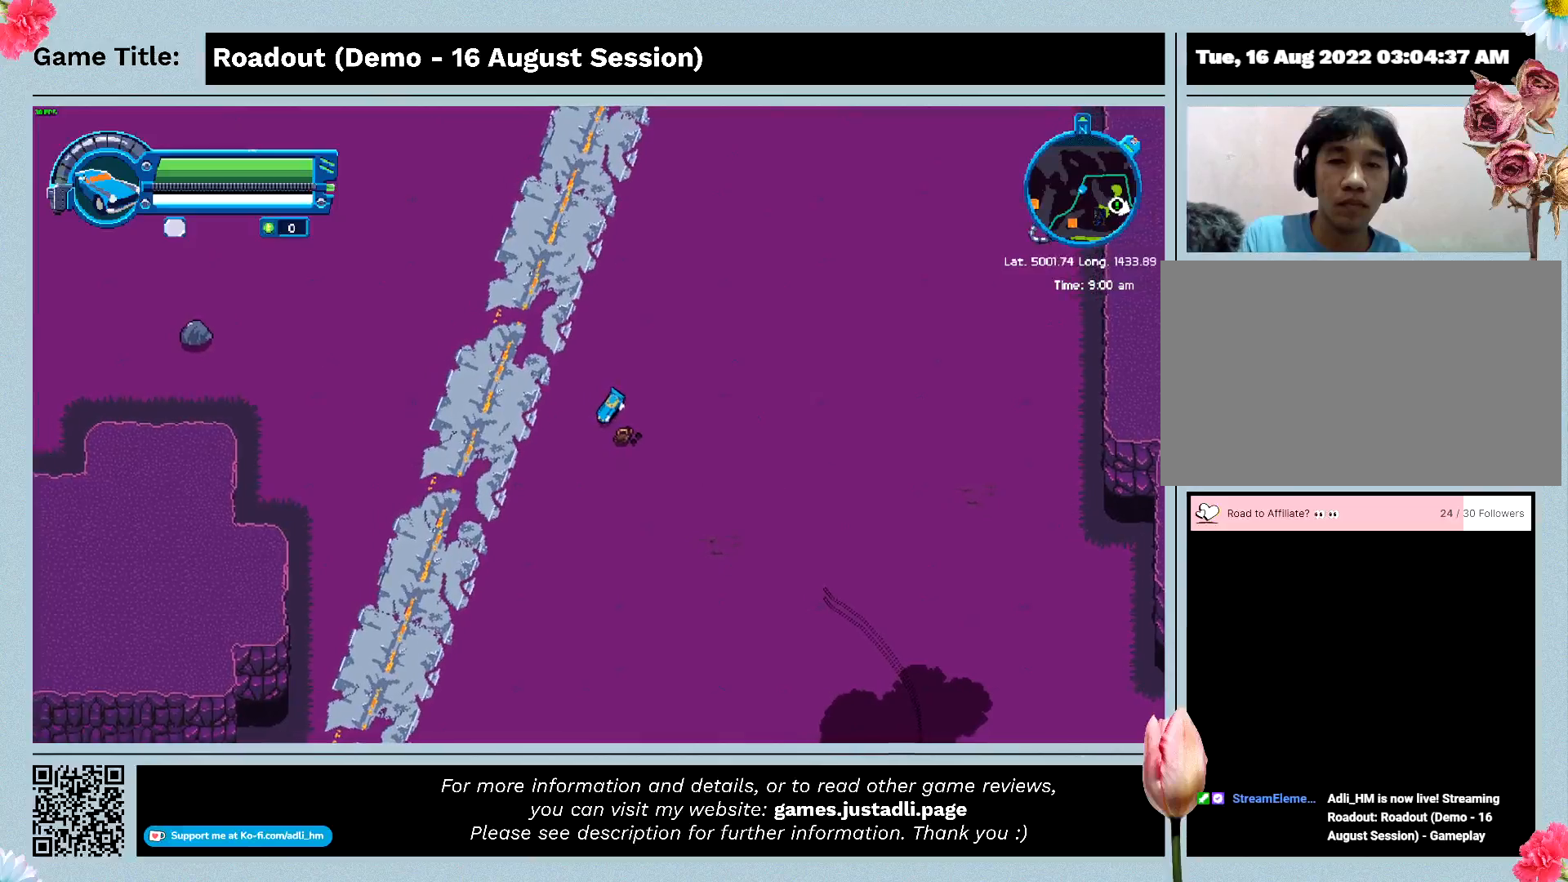
{"keys": ["w"], "events": [[400, "d", "up"]]}
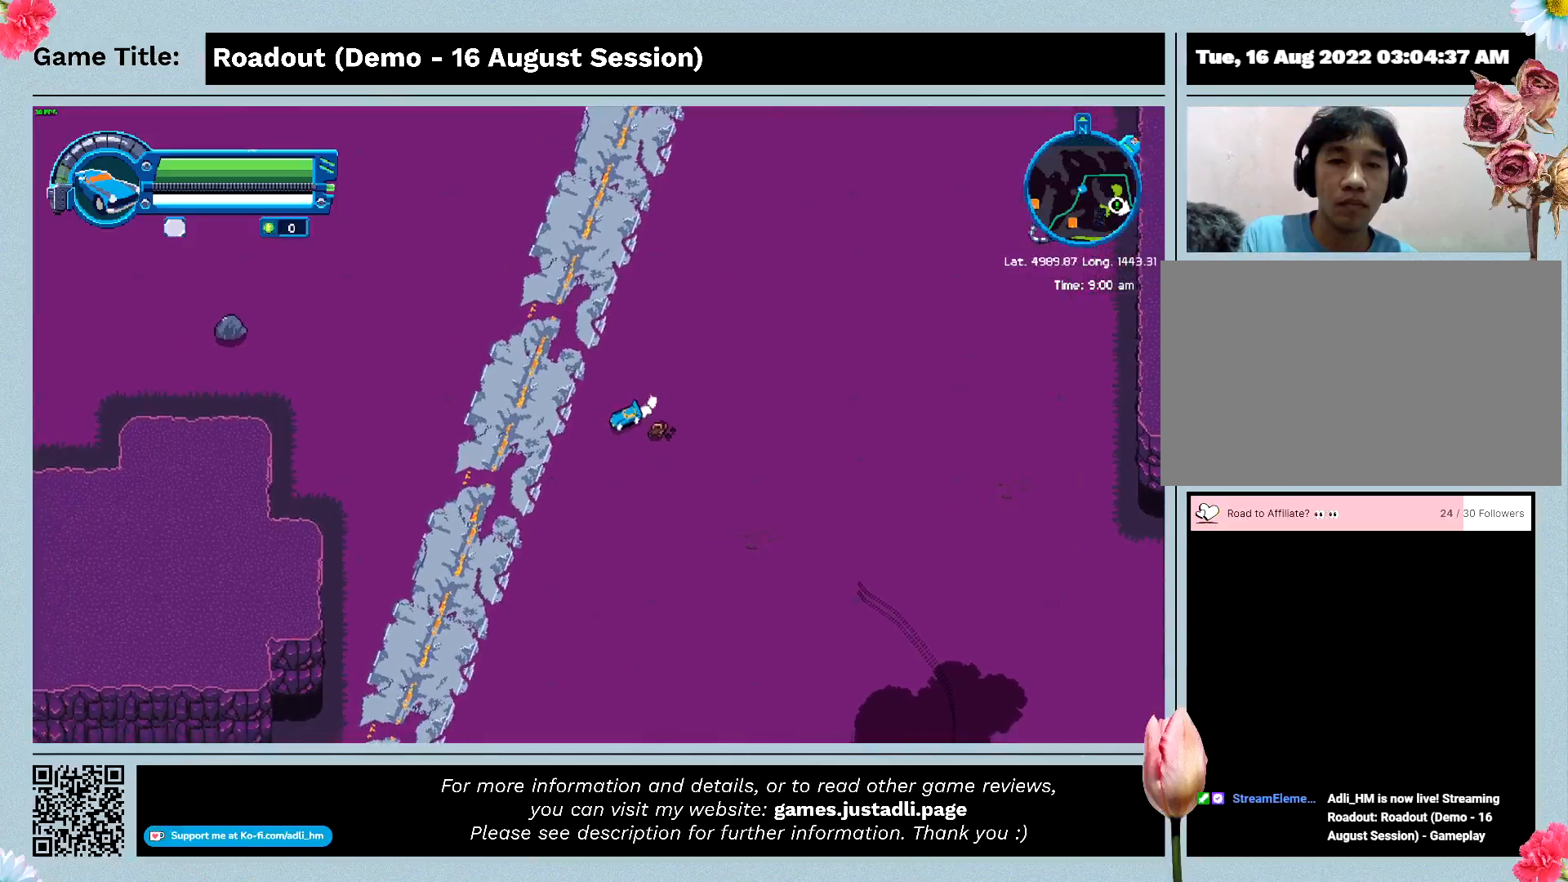
{"keys": ["a", "w"], "events": [[33, "a", "down"]]}
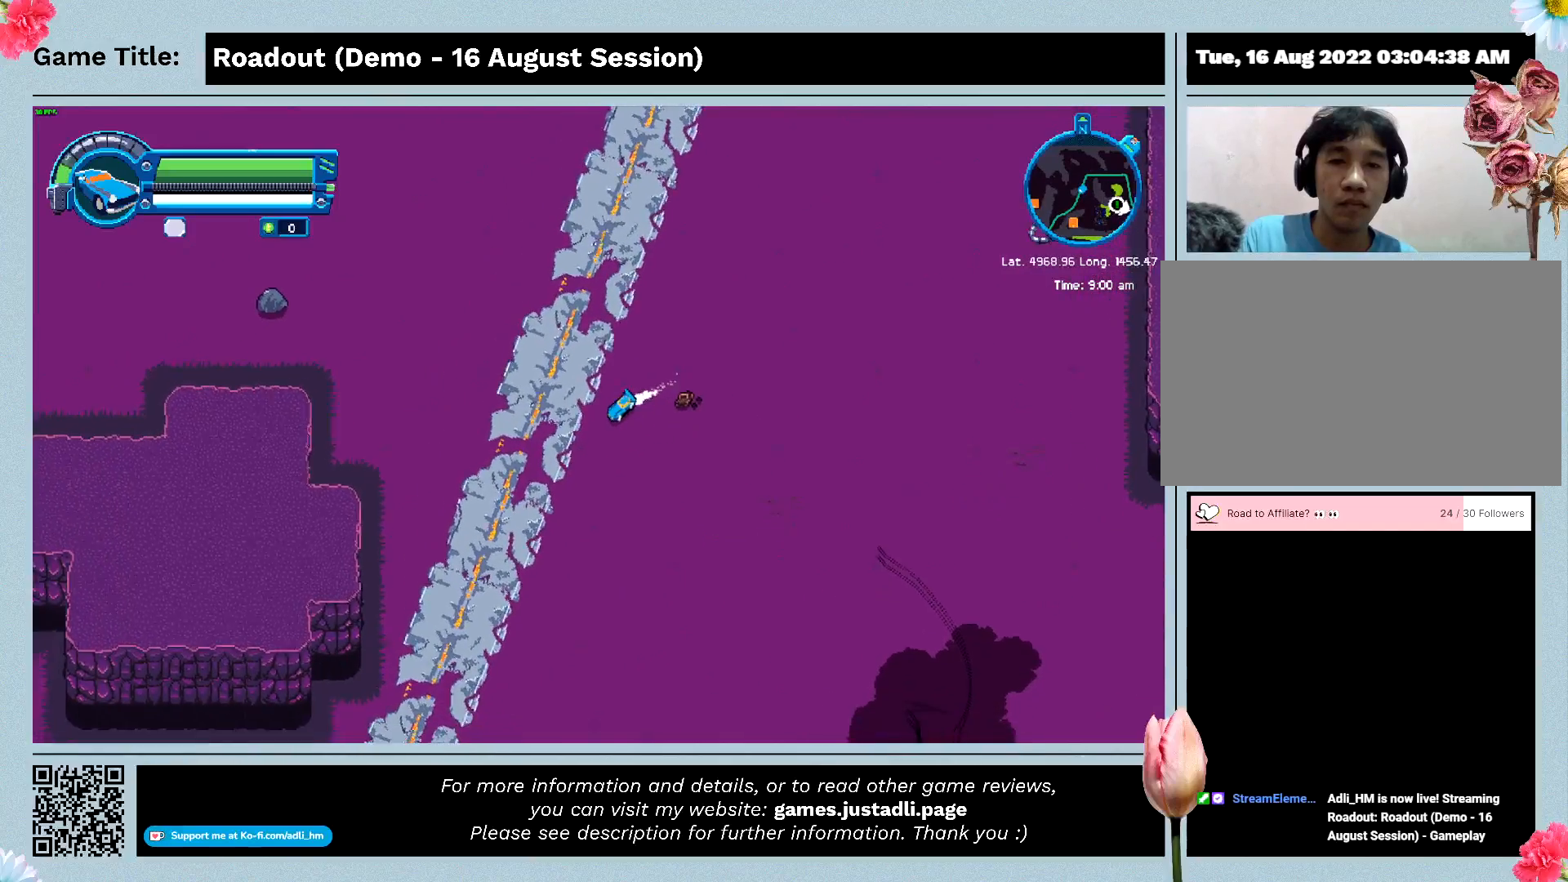
{"keys": ["a", "w"], "events": []}
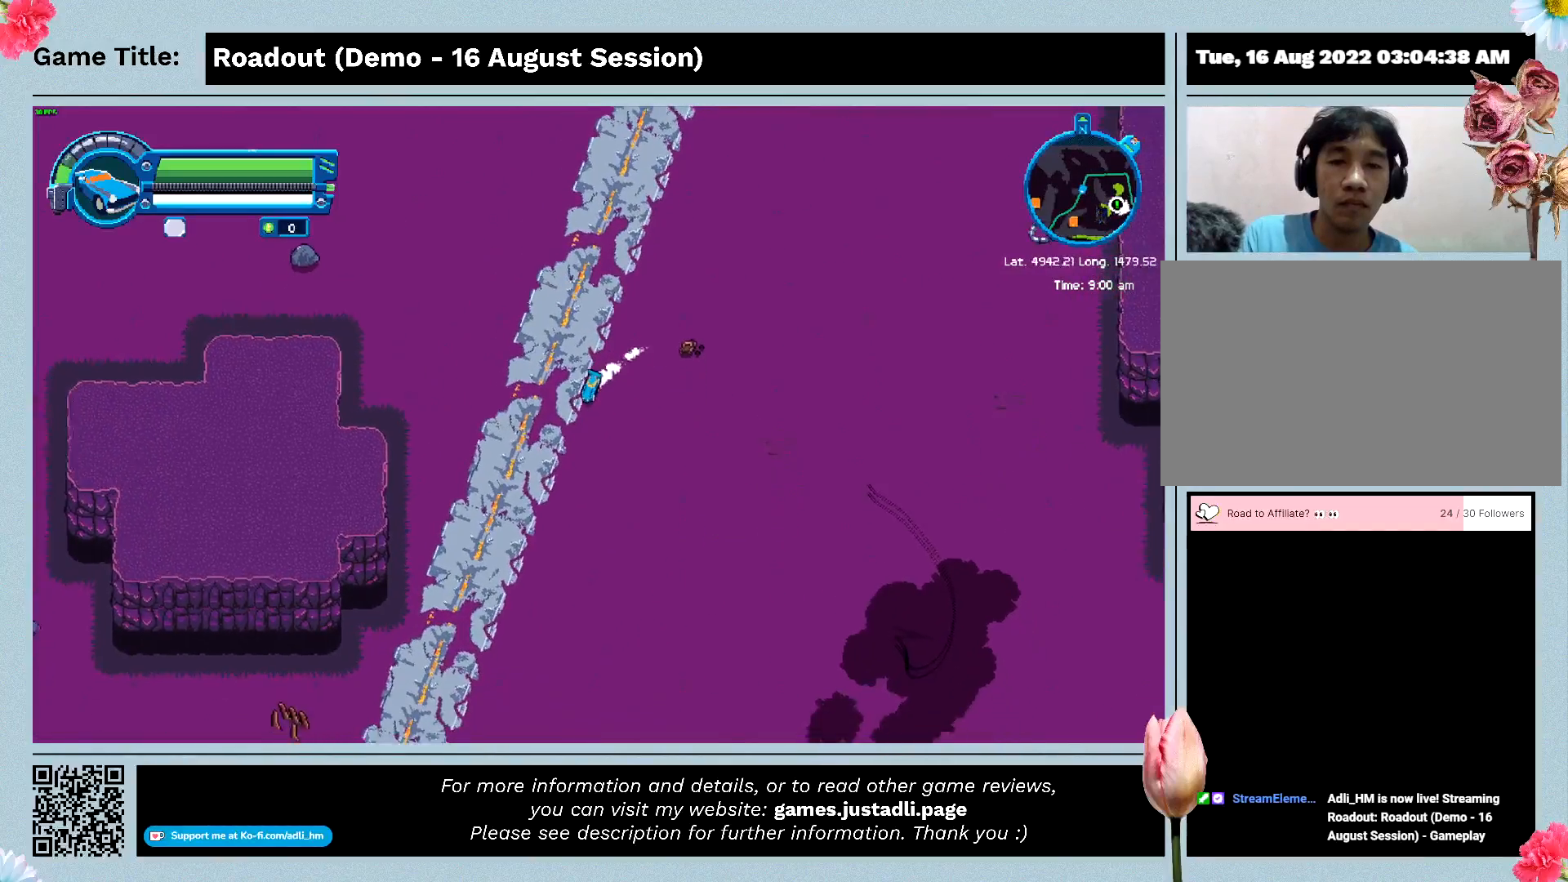
{"keys": ["a", "w"], "events": []}
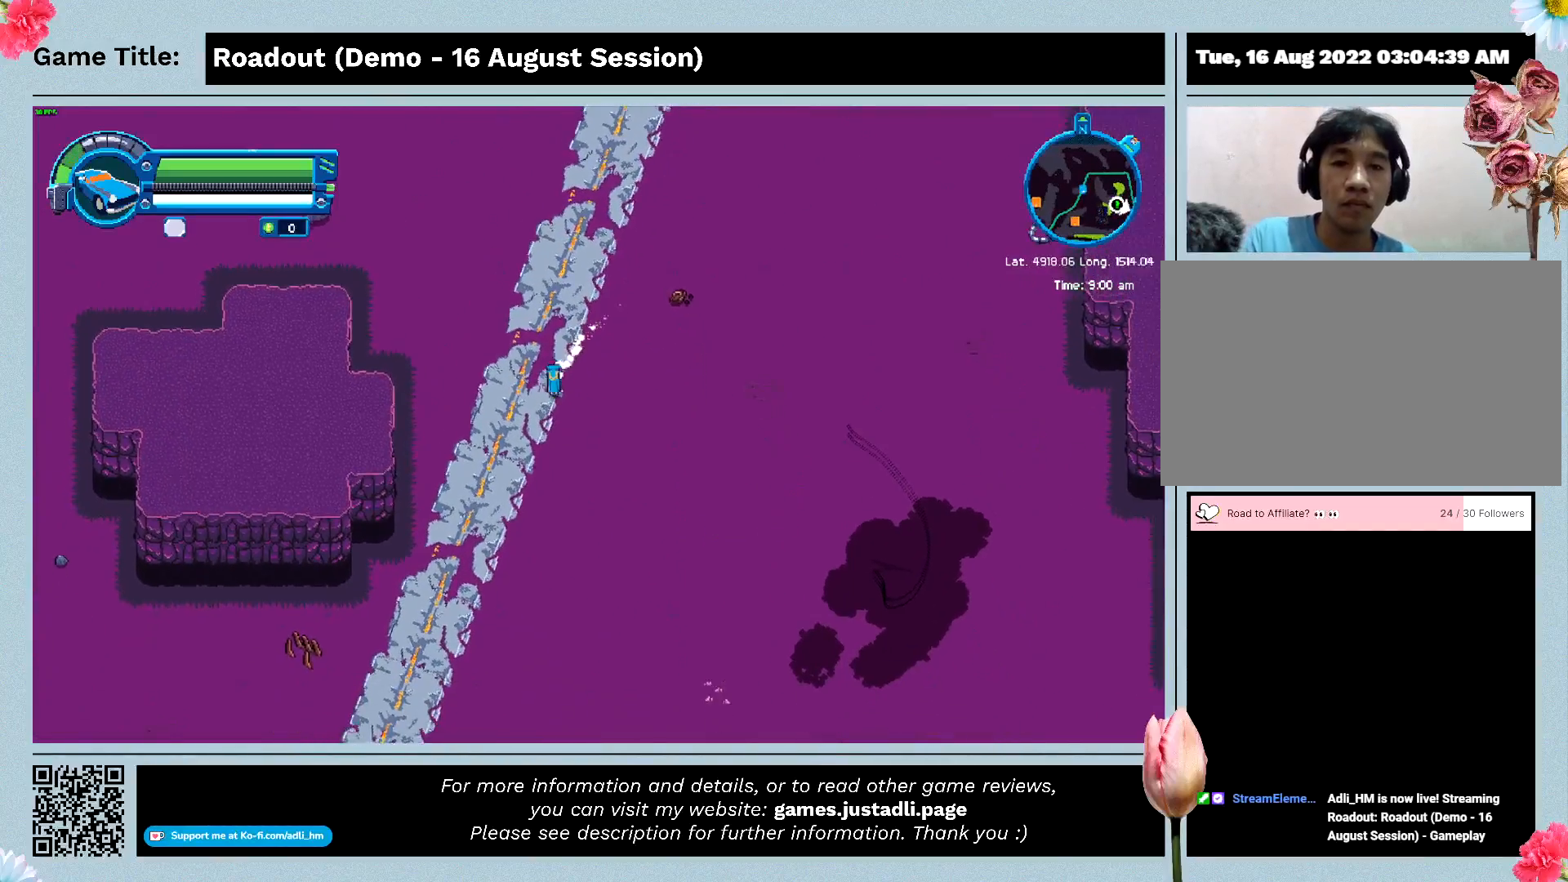
{"keys": ["a", "w"], "events": []}
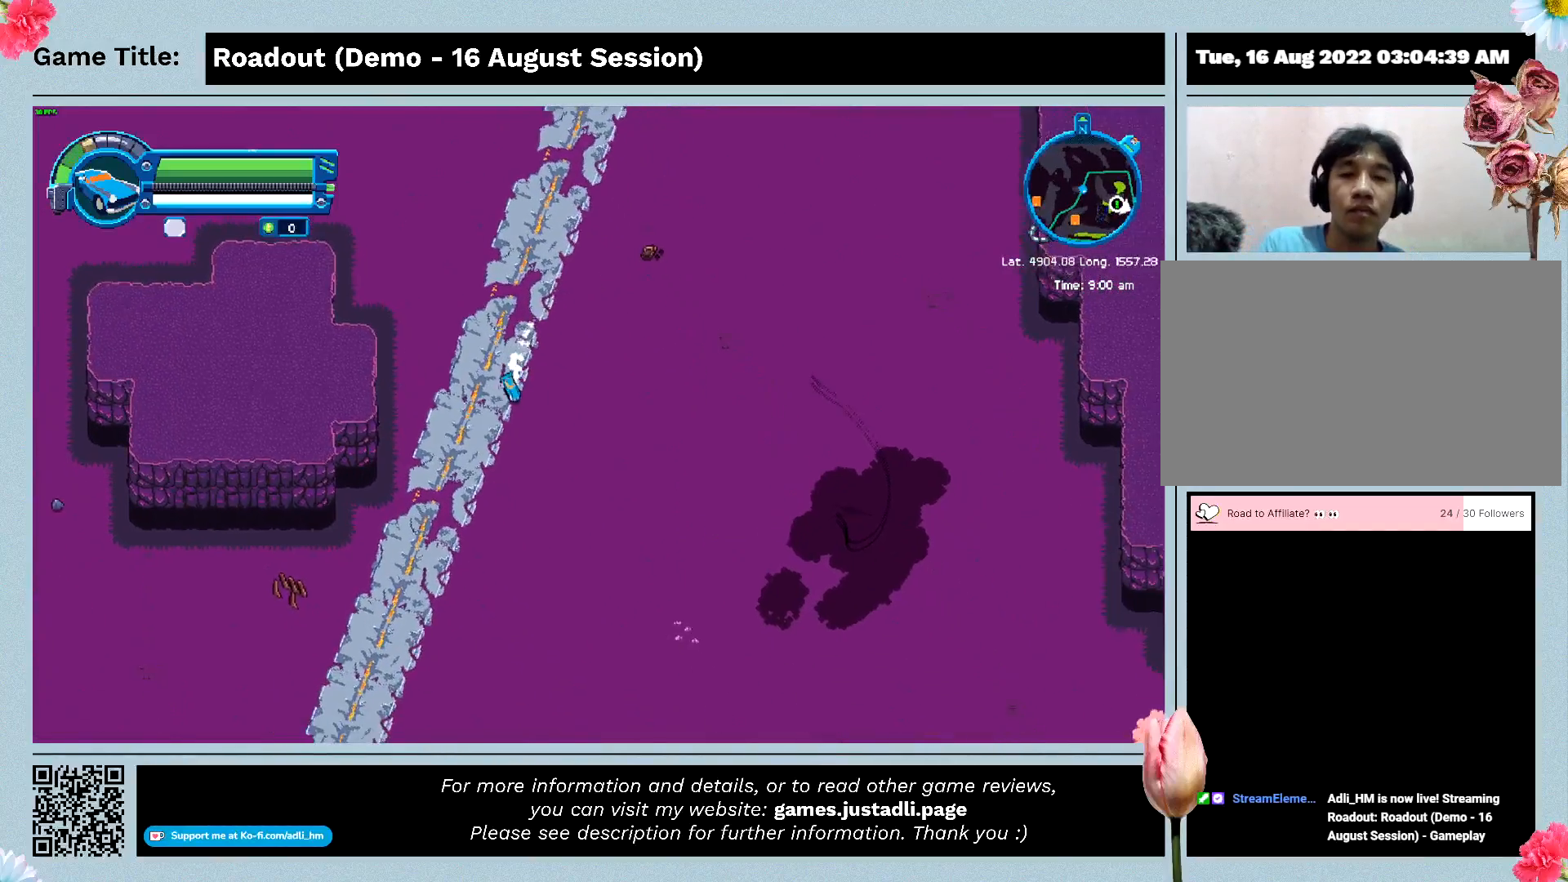
{"keys": ["a", "d", "w"], "events": [[233, "d", "down"]]}
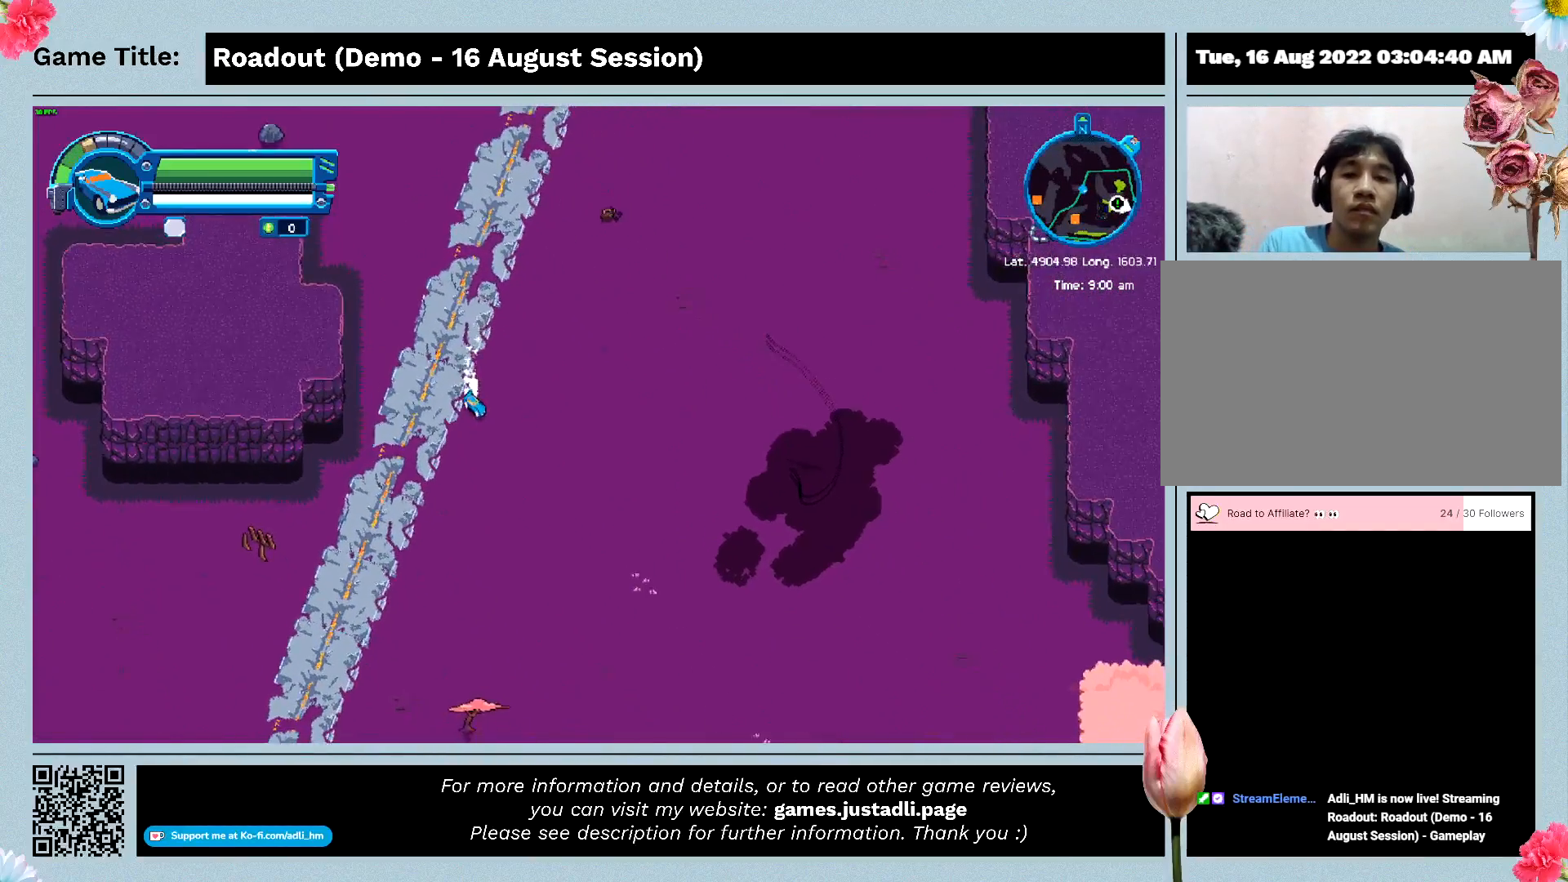
{"keys": ["a", "w"], "events": [[333, "d", "up"]]}
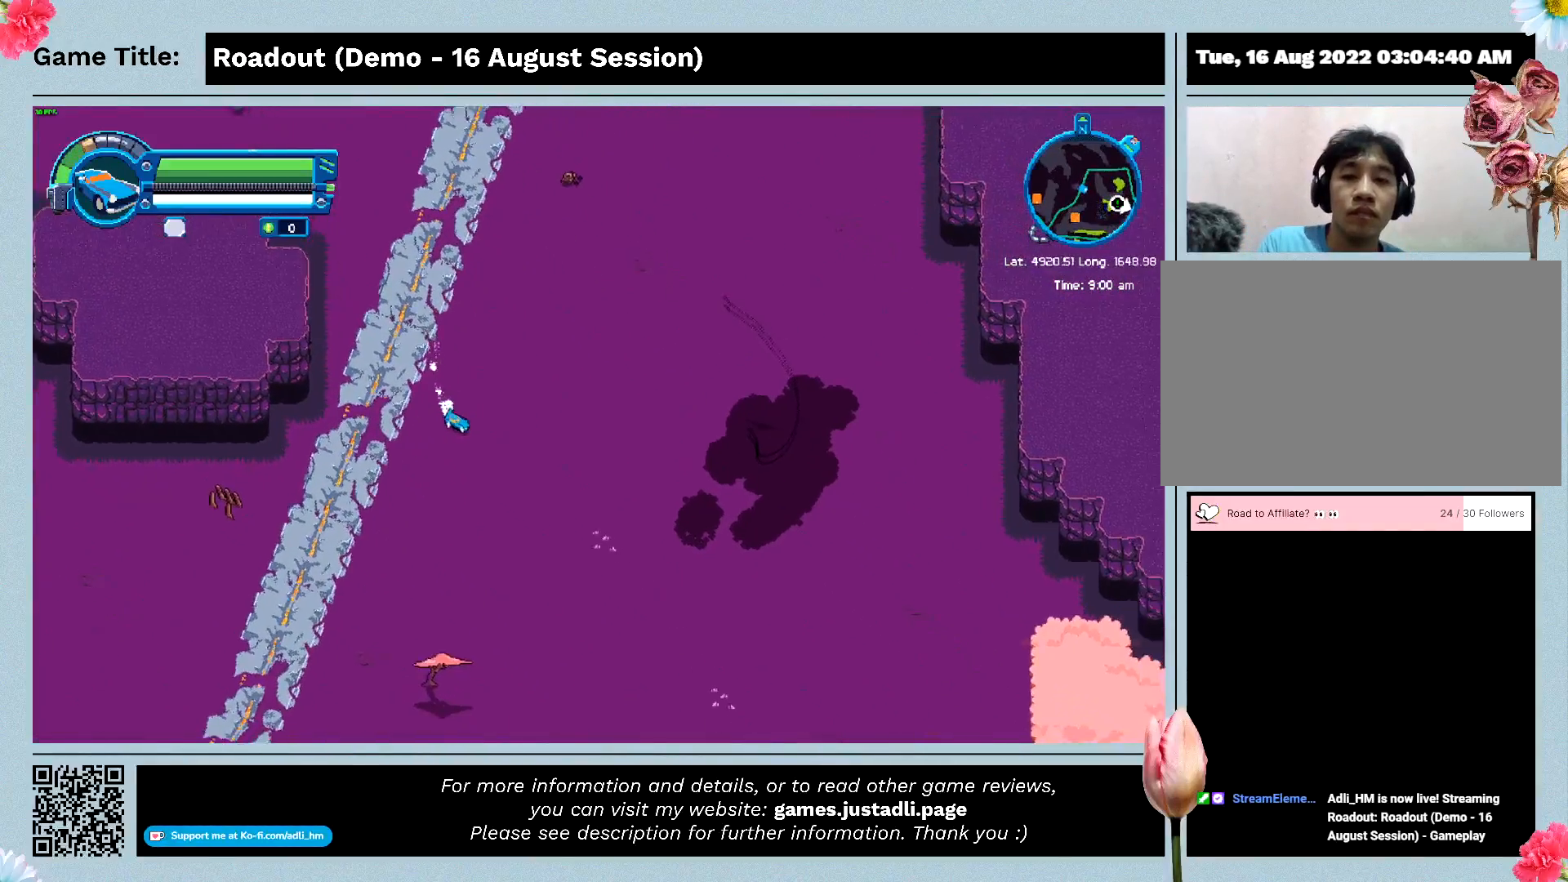
{"keys": ["a", "w"], "events": []}
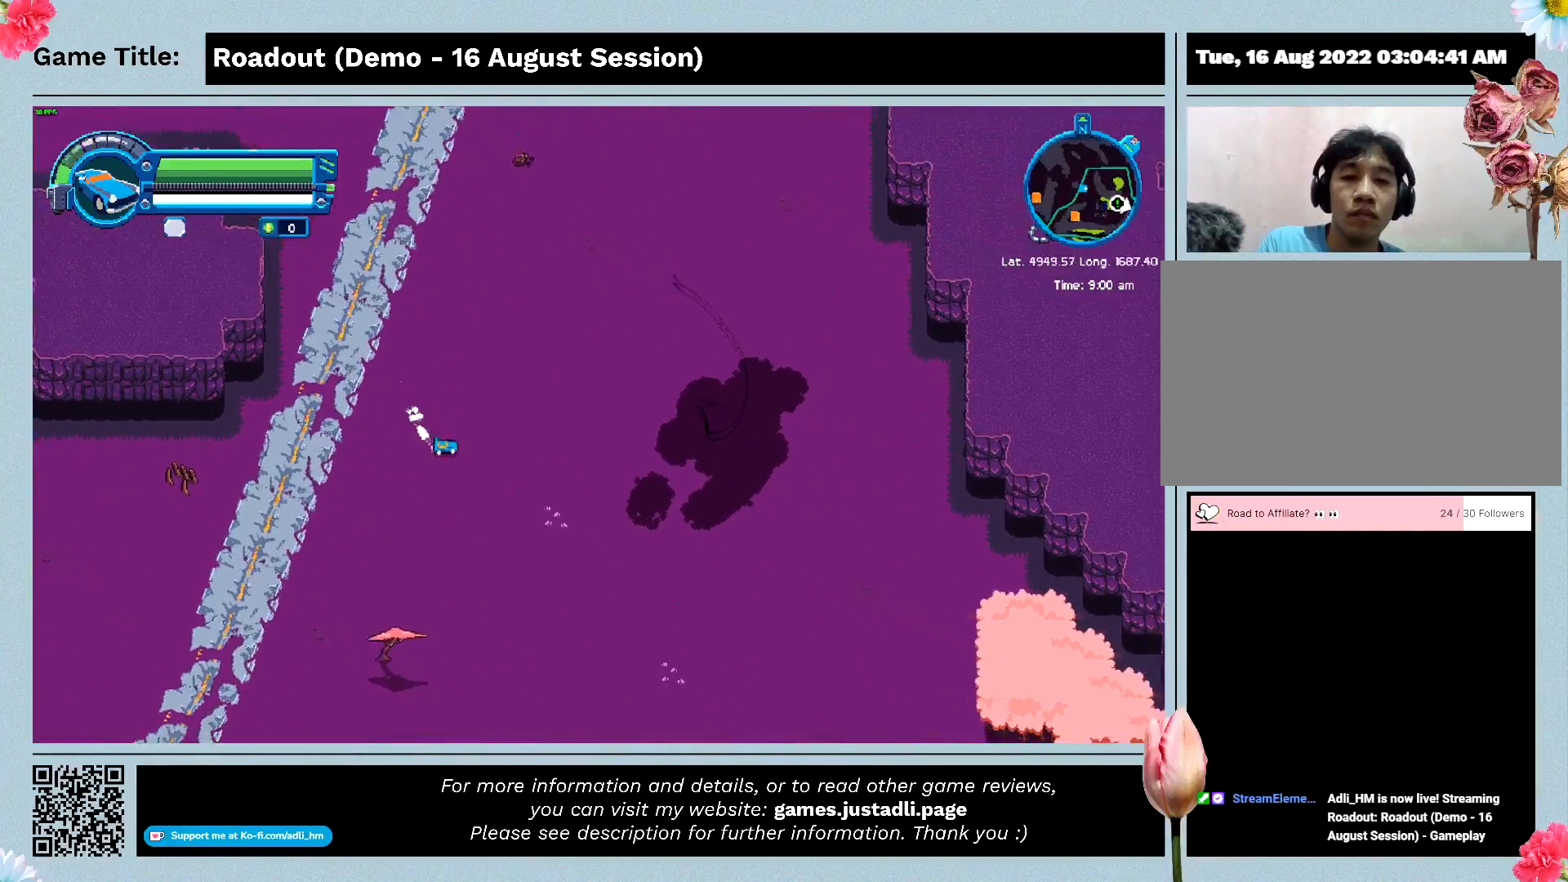
{"keys": ["a", "w"], "events": []}
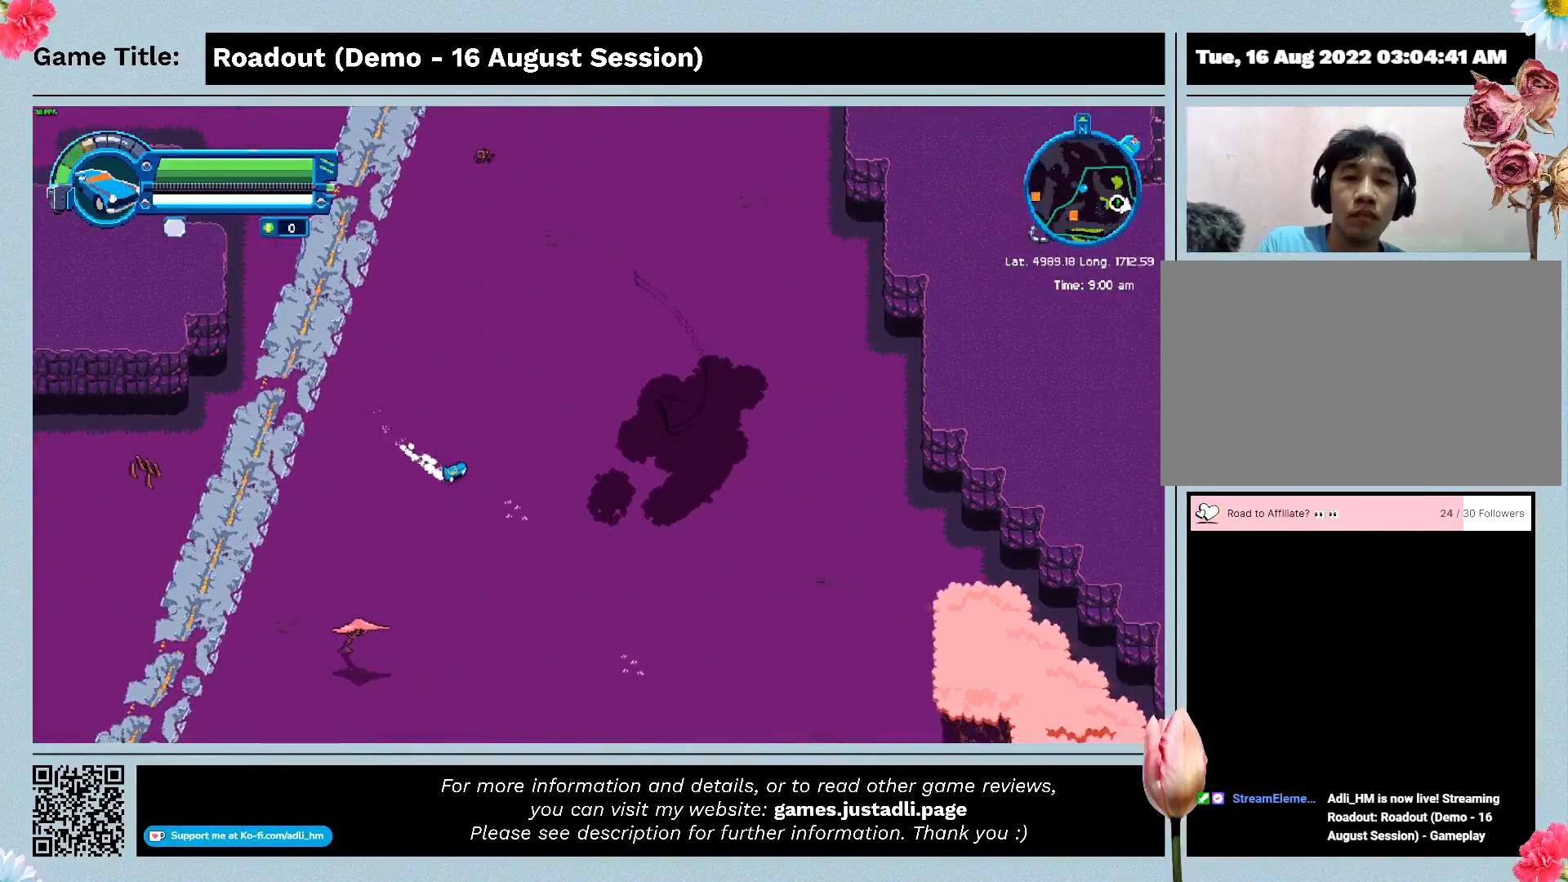
{"keys": ["a", "d", "w"], "events": [[300, "d", "down"]]}
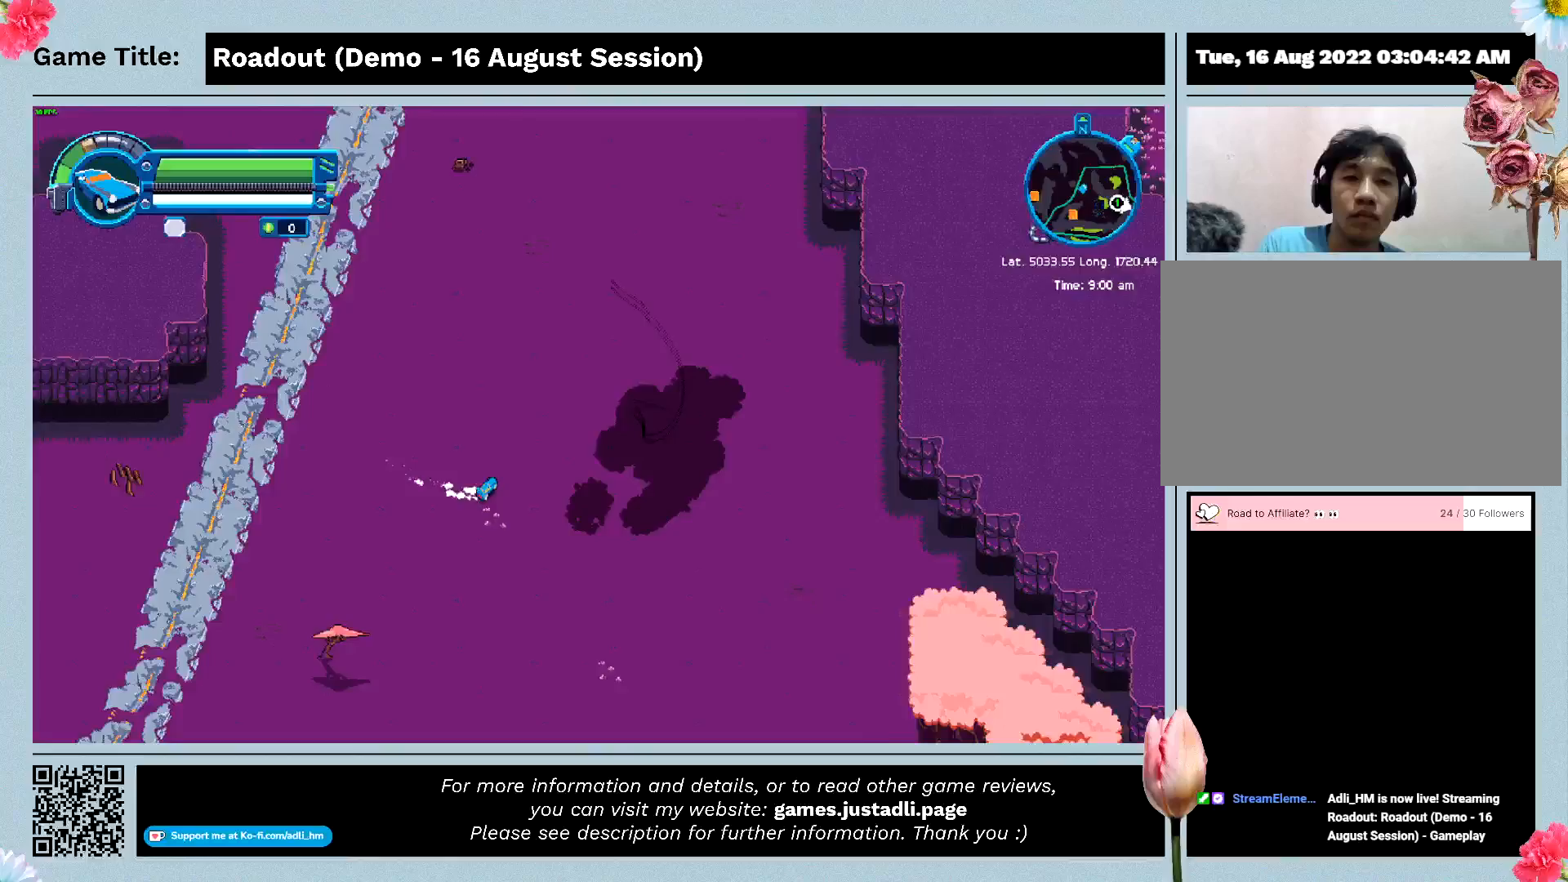
{"keys": ["d"], "events": [[333, "a", "up"], [400, "w", "up"]]}
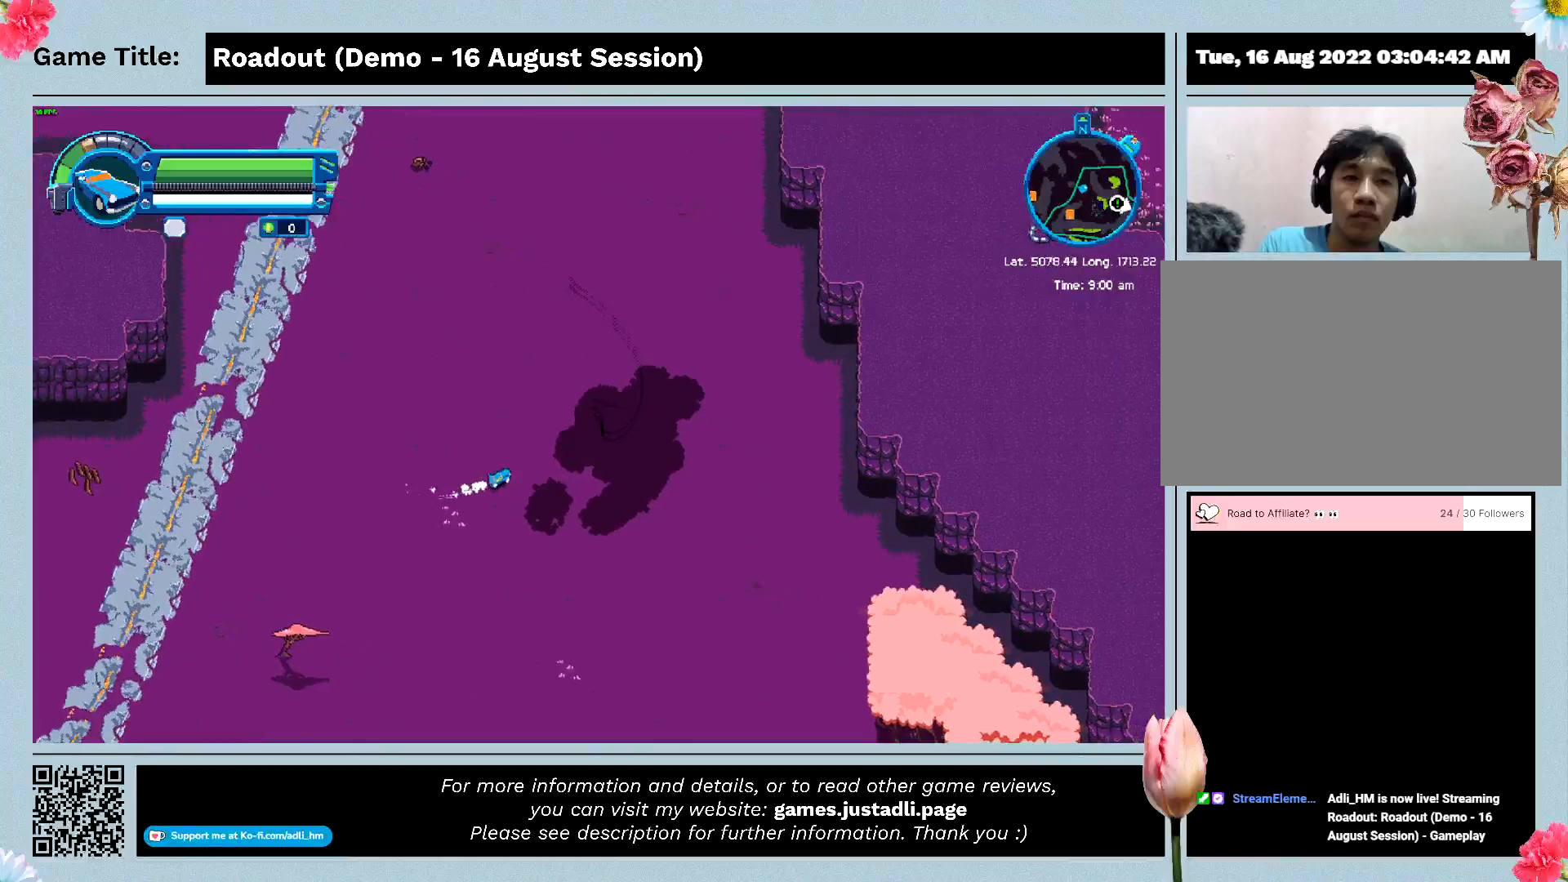
{"keys": ["d"], "events": []}
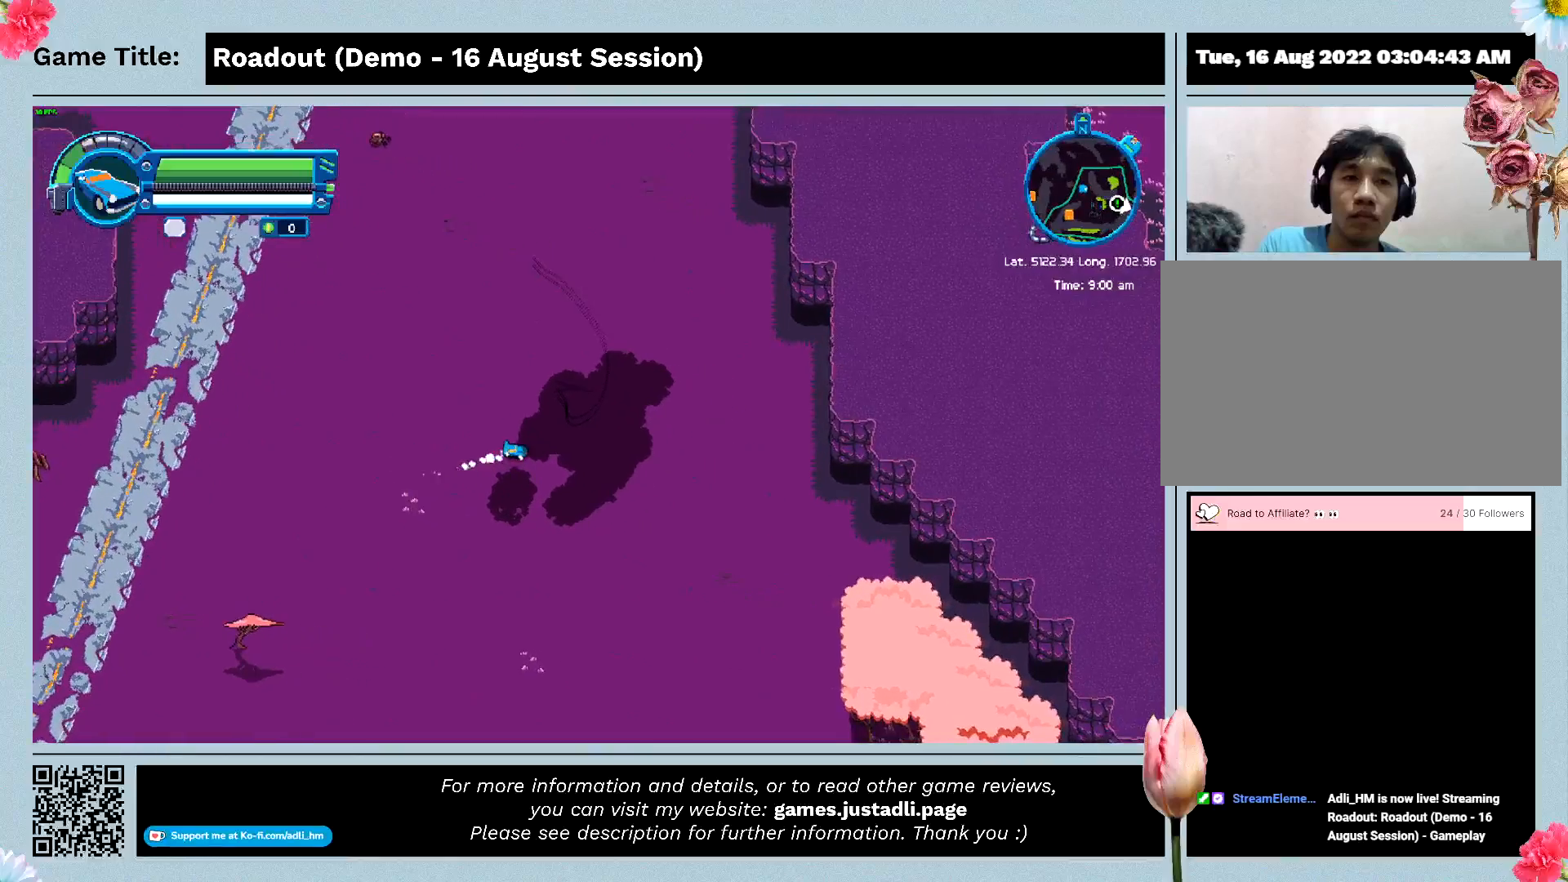
{"keys": ["d"], "events": []}
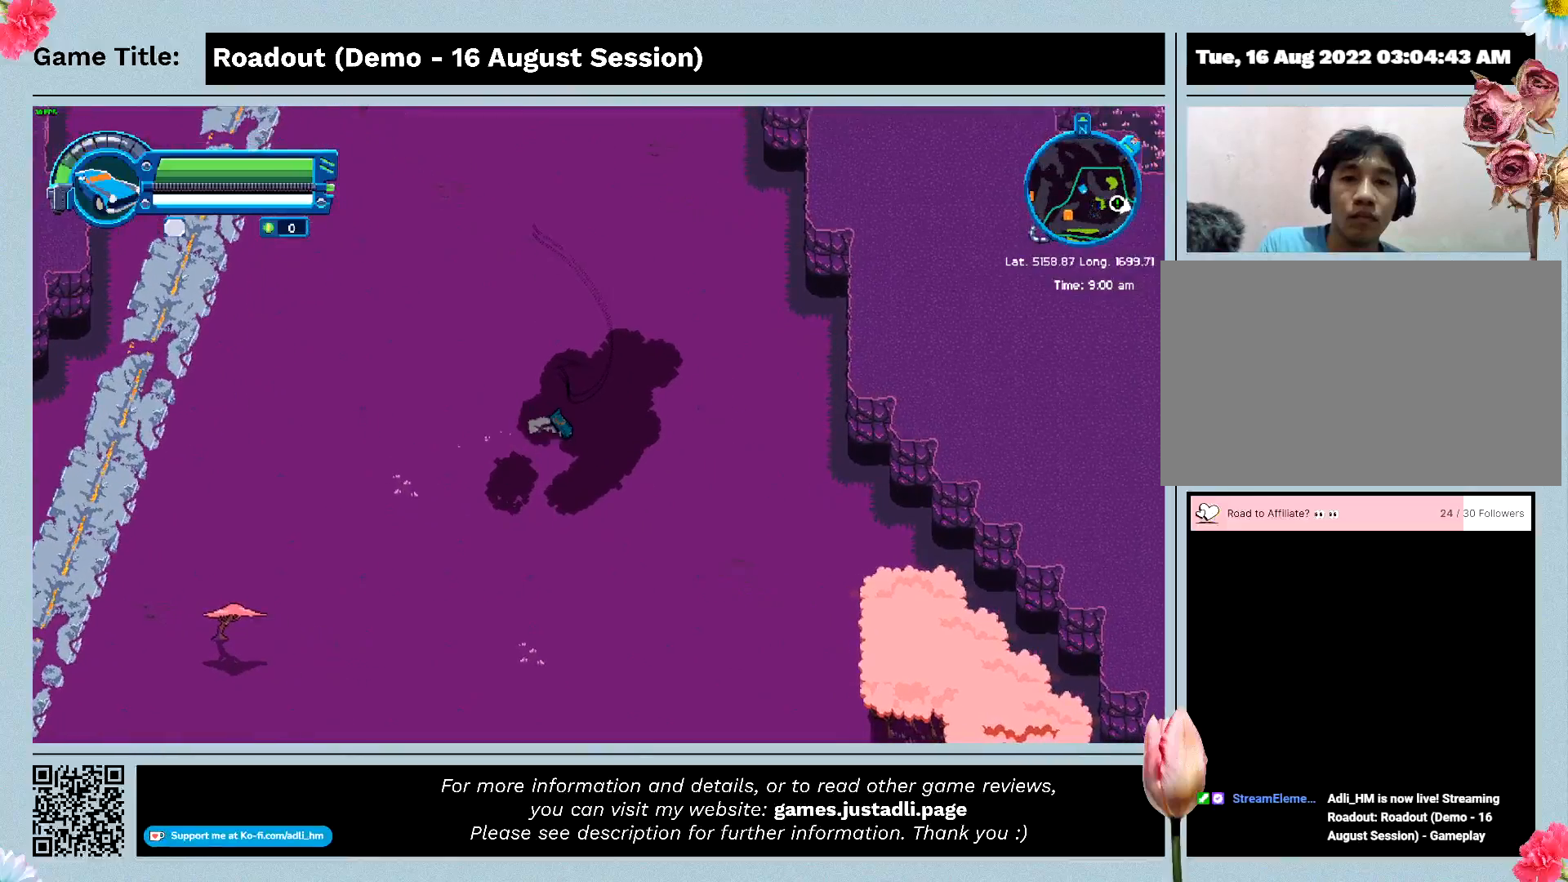
{"keys": ["d", "w"], "events": [[267, "w", "down"]]}
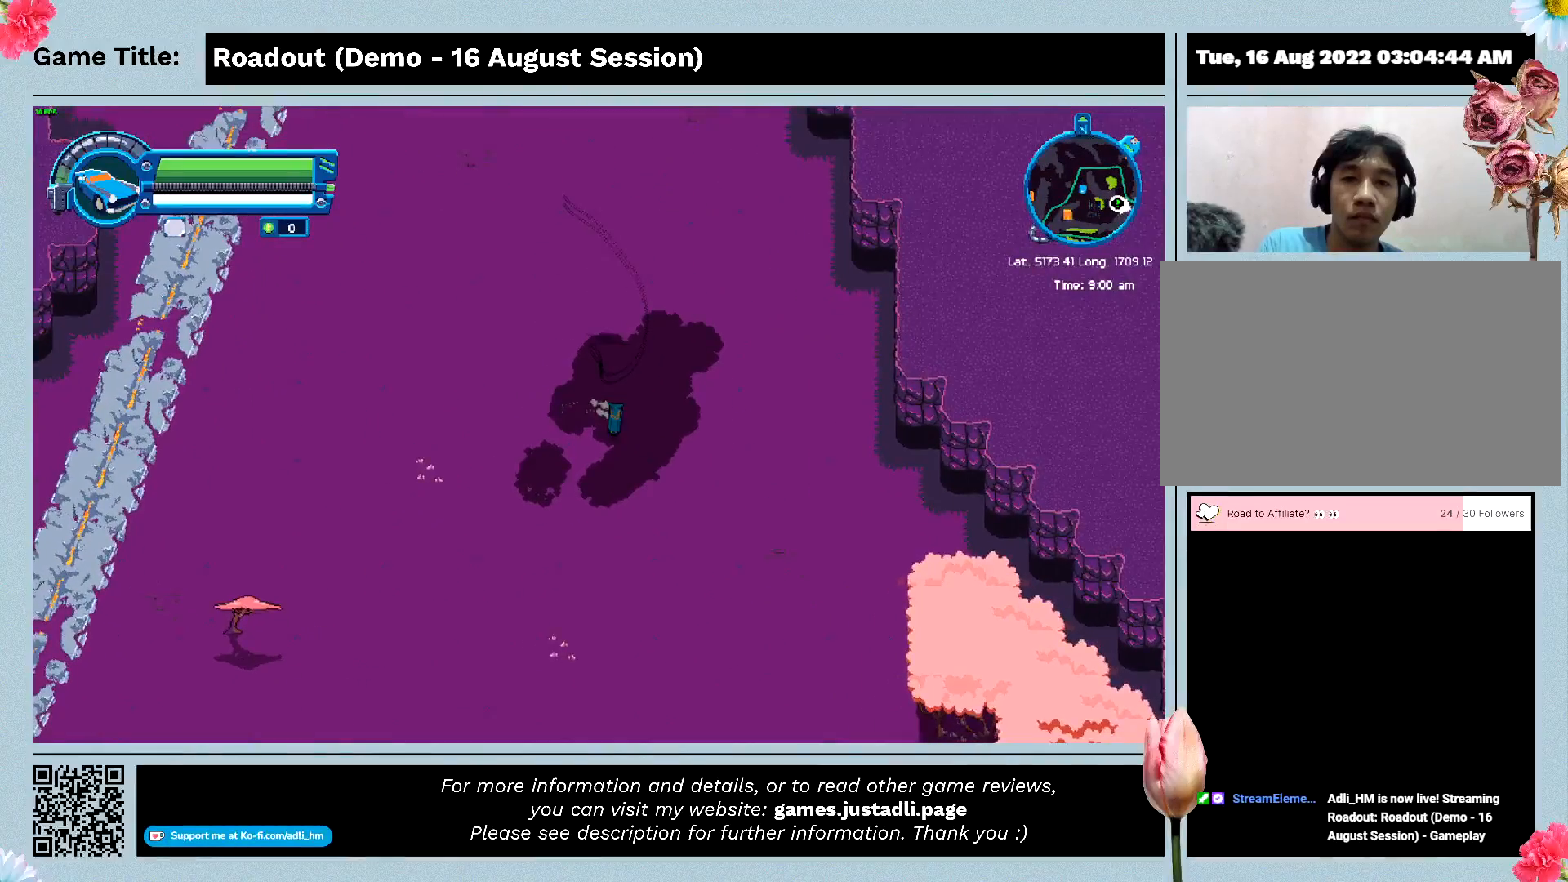
{"keys": ["a", "w"], "events": [[100, "d", "up"], [267, "a", "down"]]}
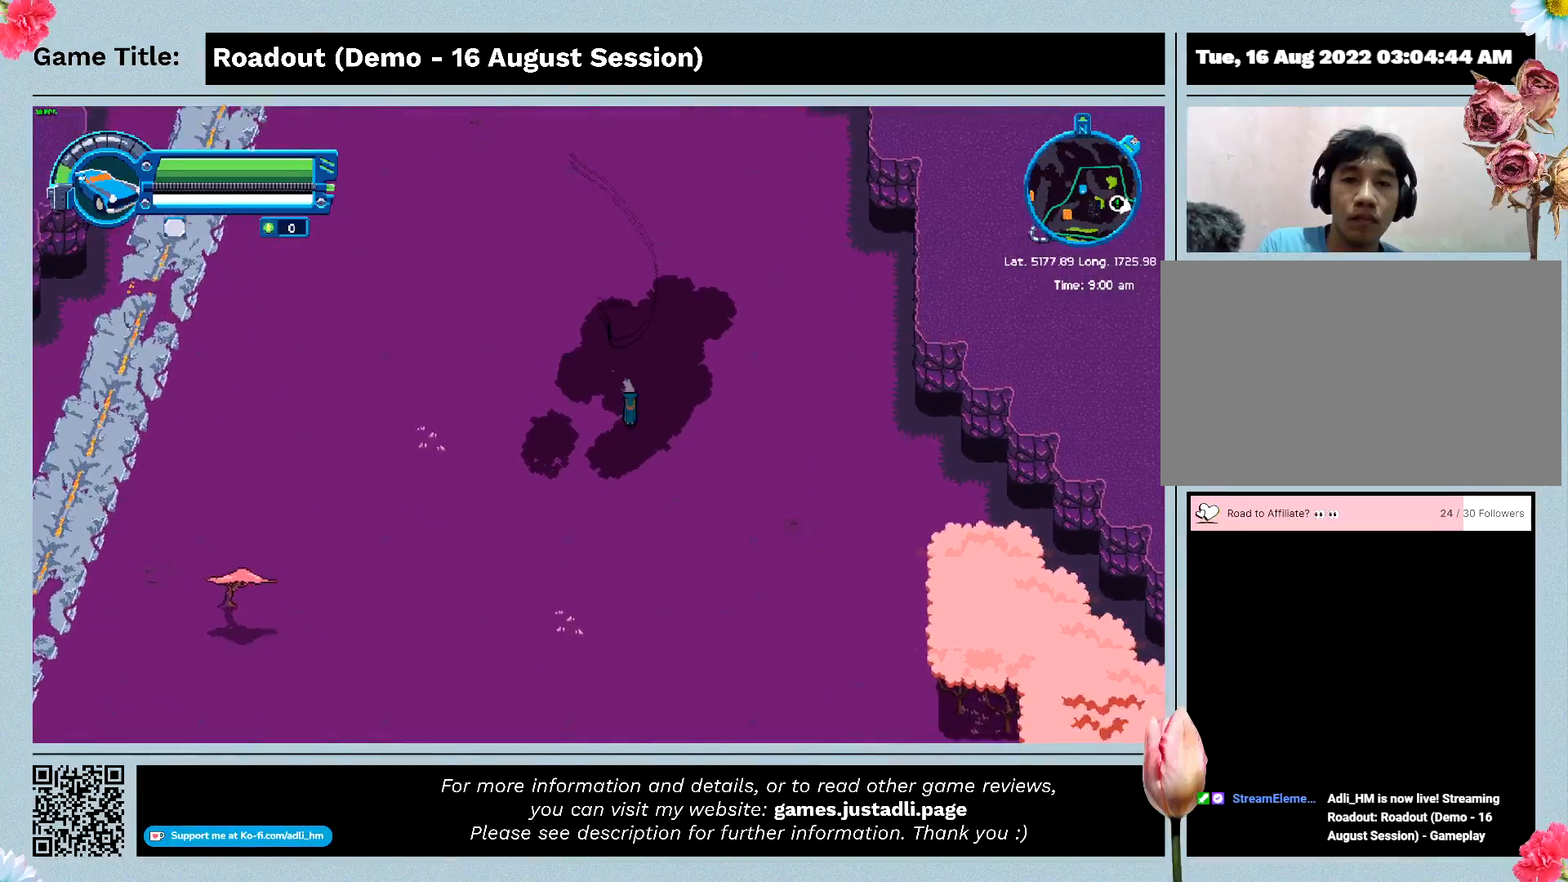
{"keys": ["a", "w"], "events": []}
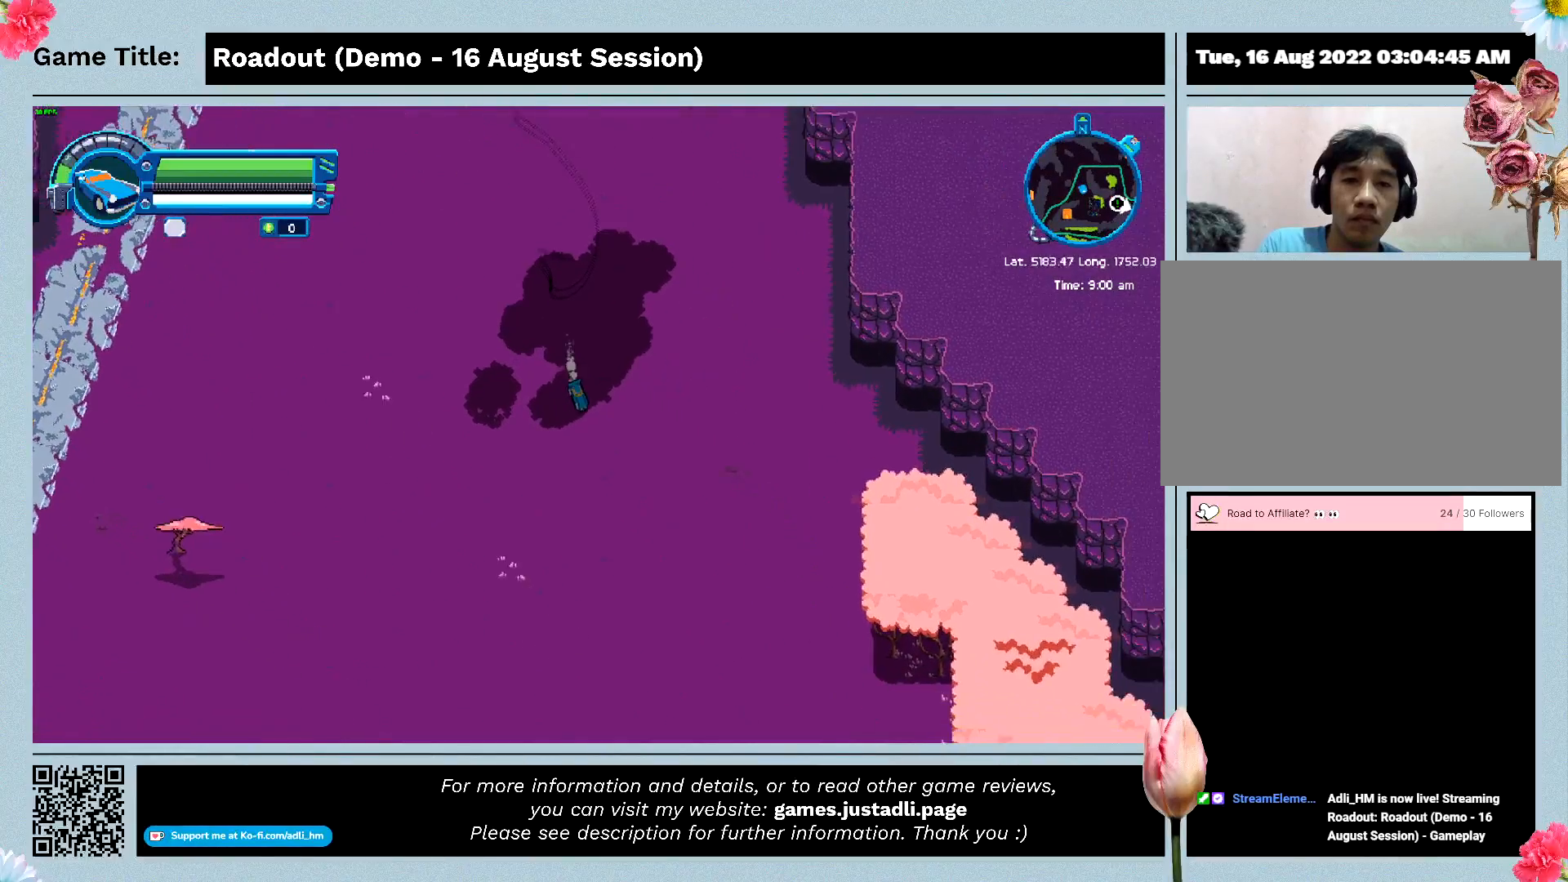
{"keys": ["w"], "events": [[133, "a", "up"]]}
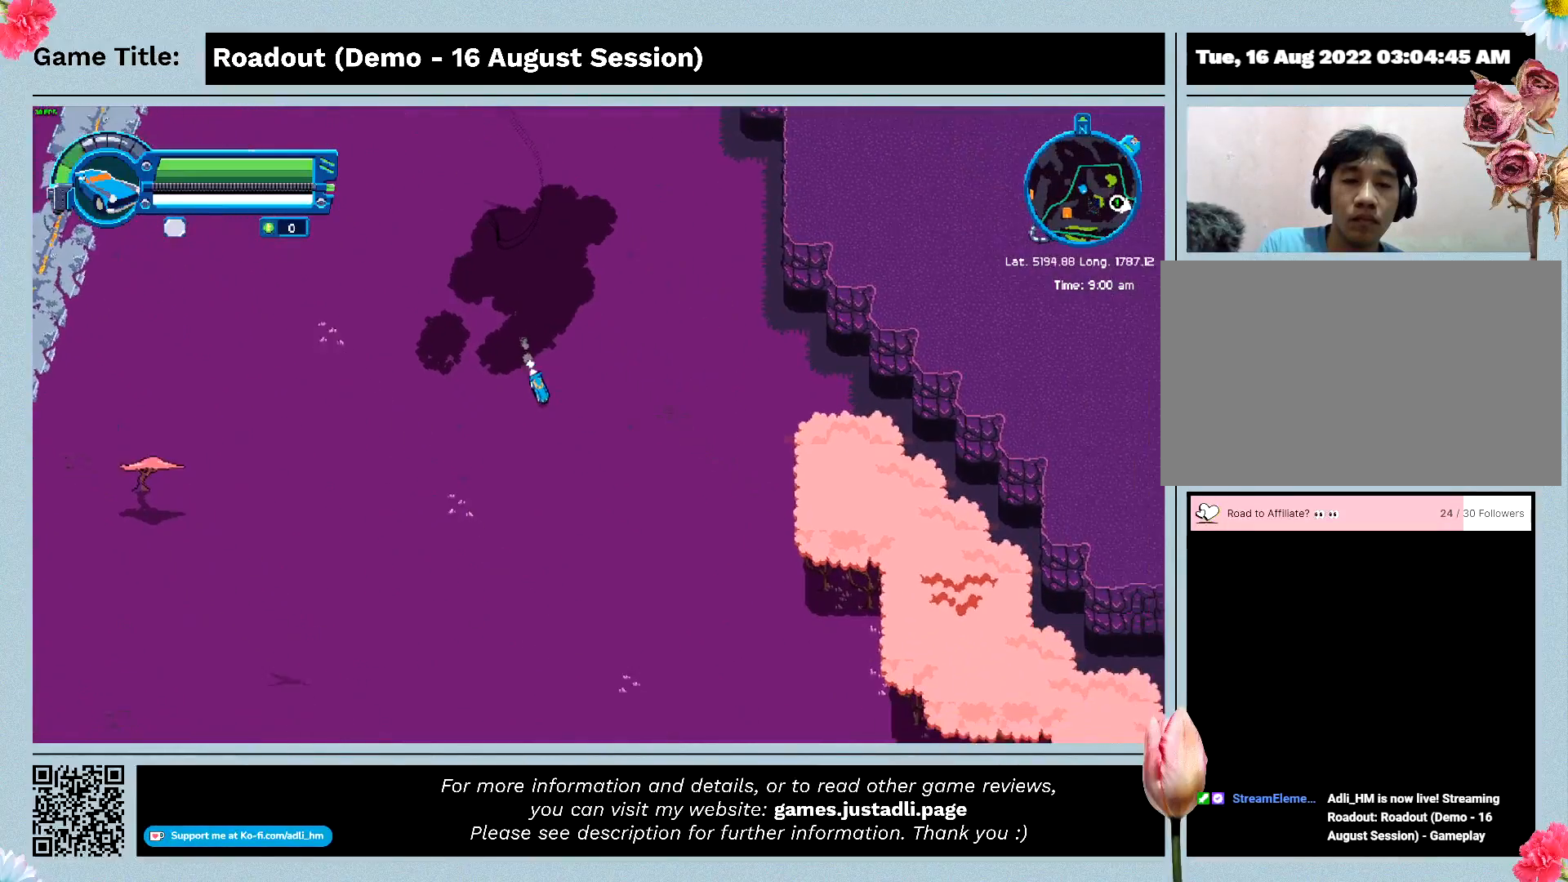
{"keys": ["d", "w"], "events": [[300, "d", "down"]]}
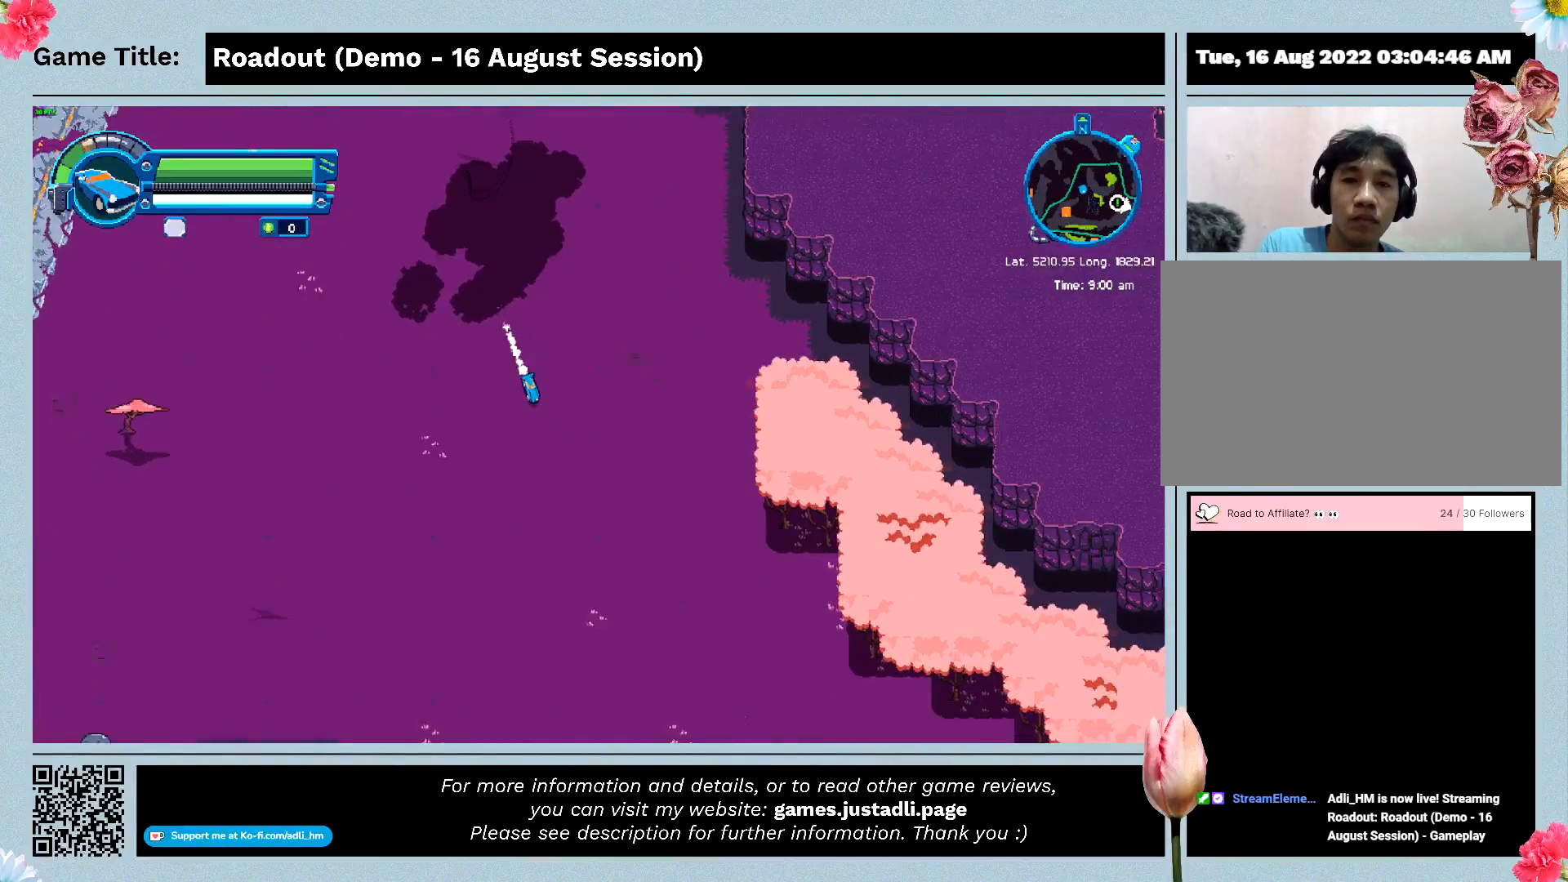
{"keys": ["a", "d", "w"], "events": [[333, "a", "down"]]}
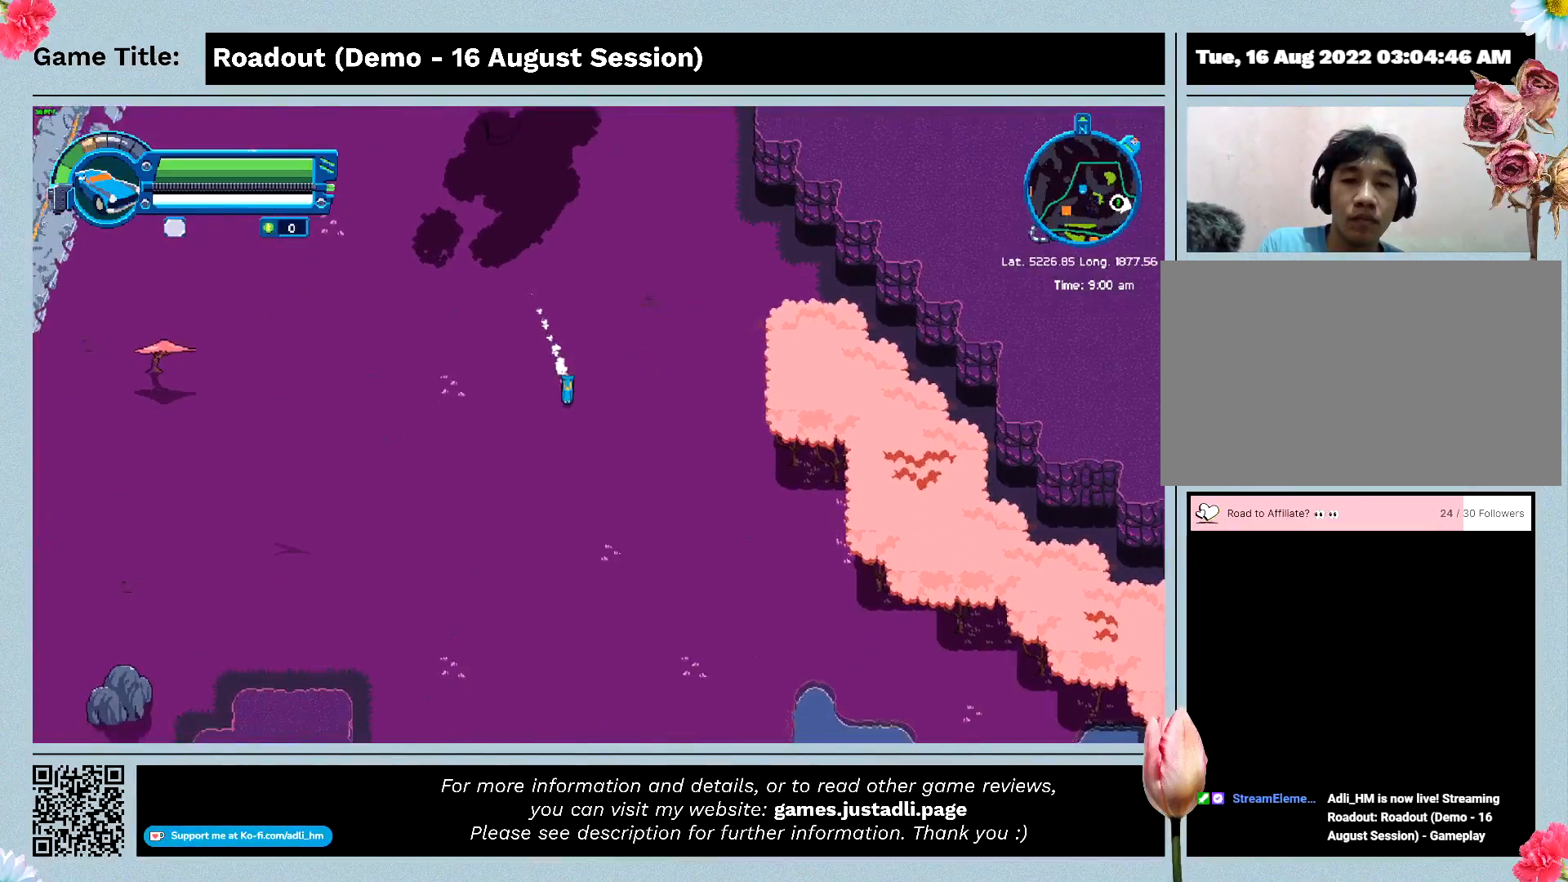
{"keys": ["a", "w"], "events": [[233, "d", "up"]]}
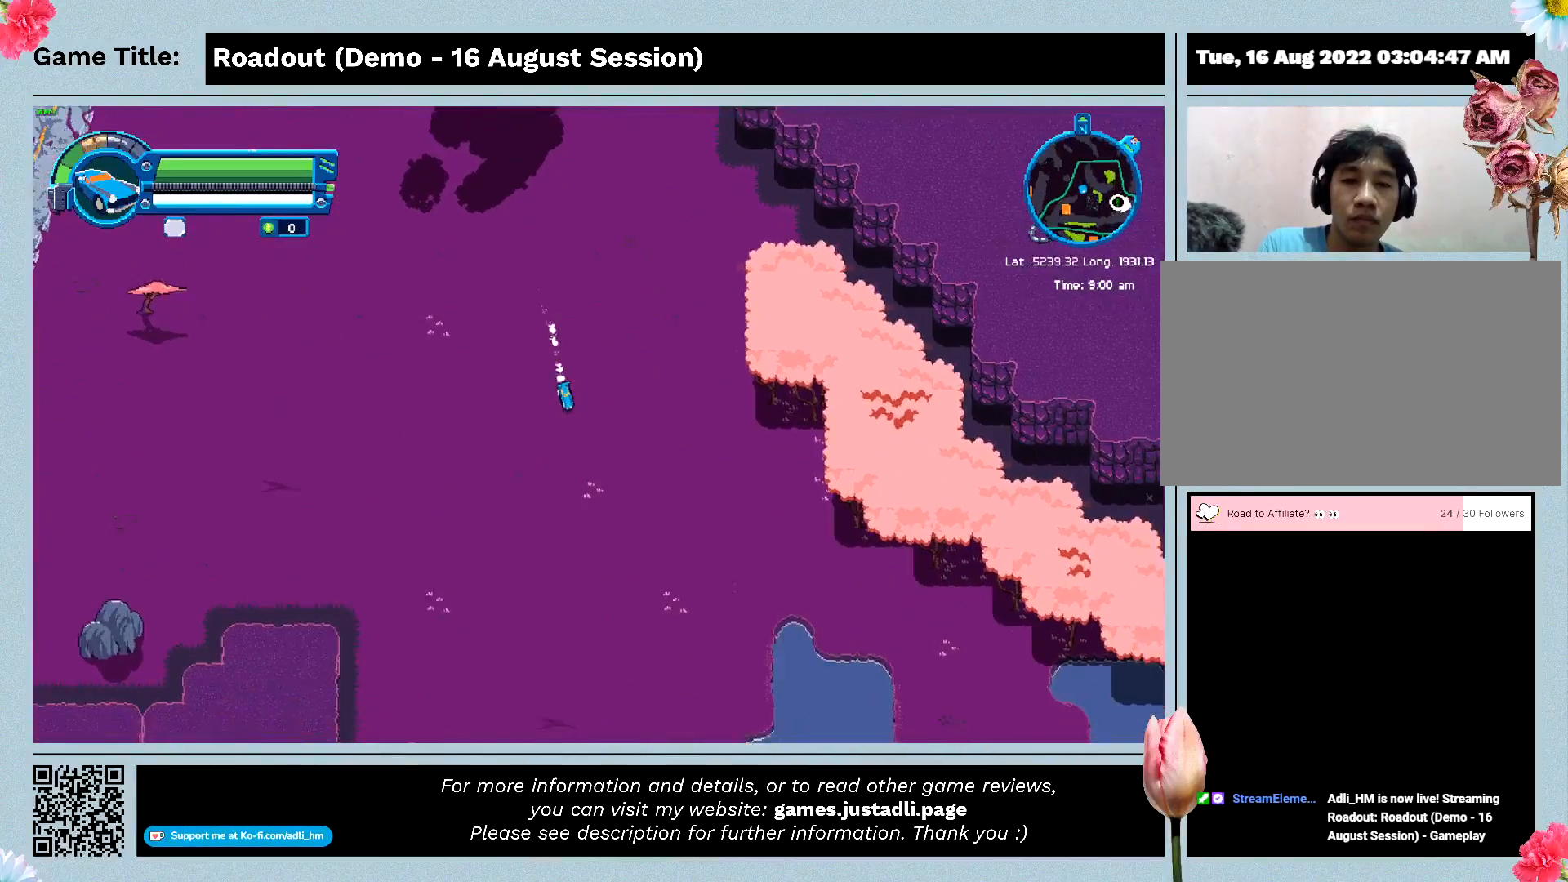
{"keys": ["a", "w"], "events": []}
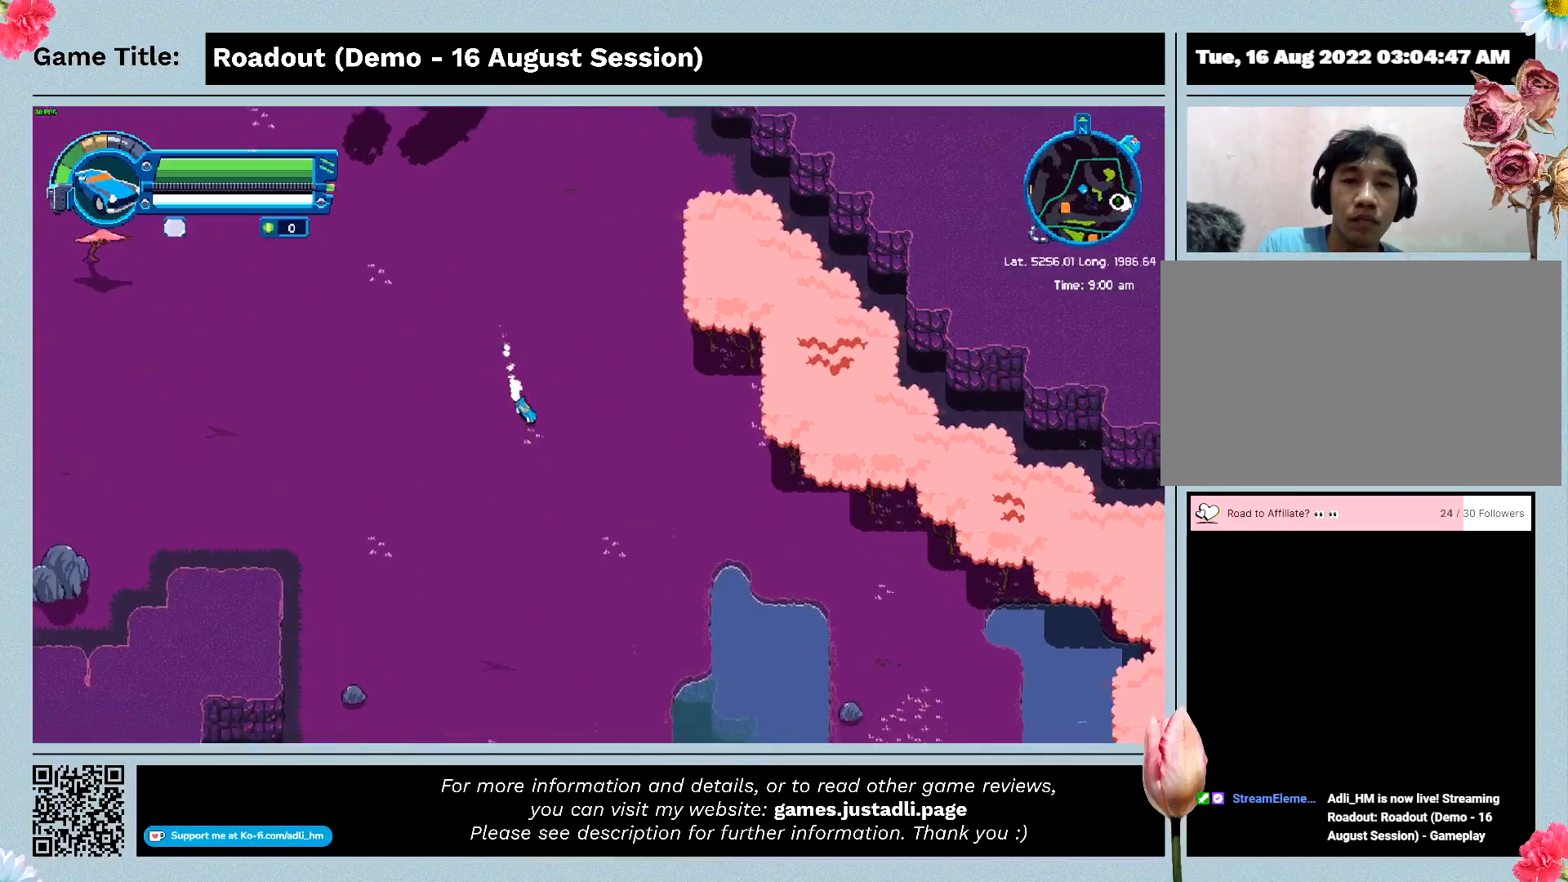
{"keys": ["a", "w"], "events": []}
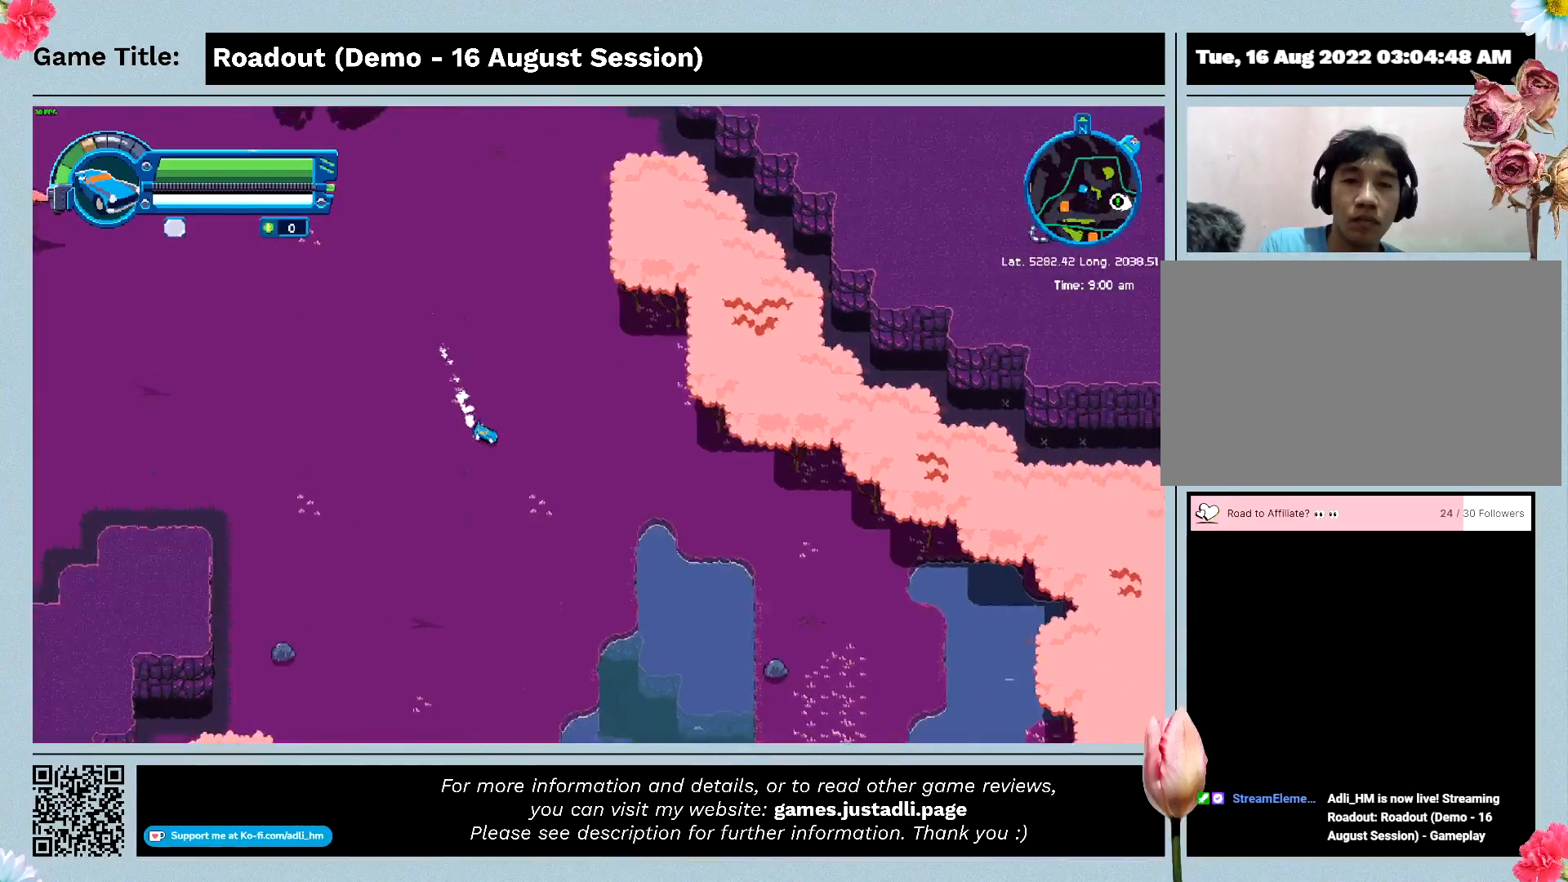
{"keys": ["a", "w"], "events": []}
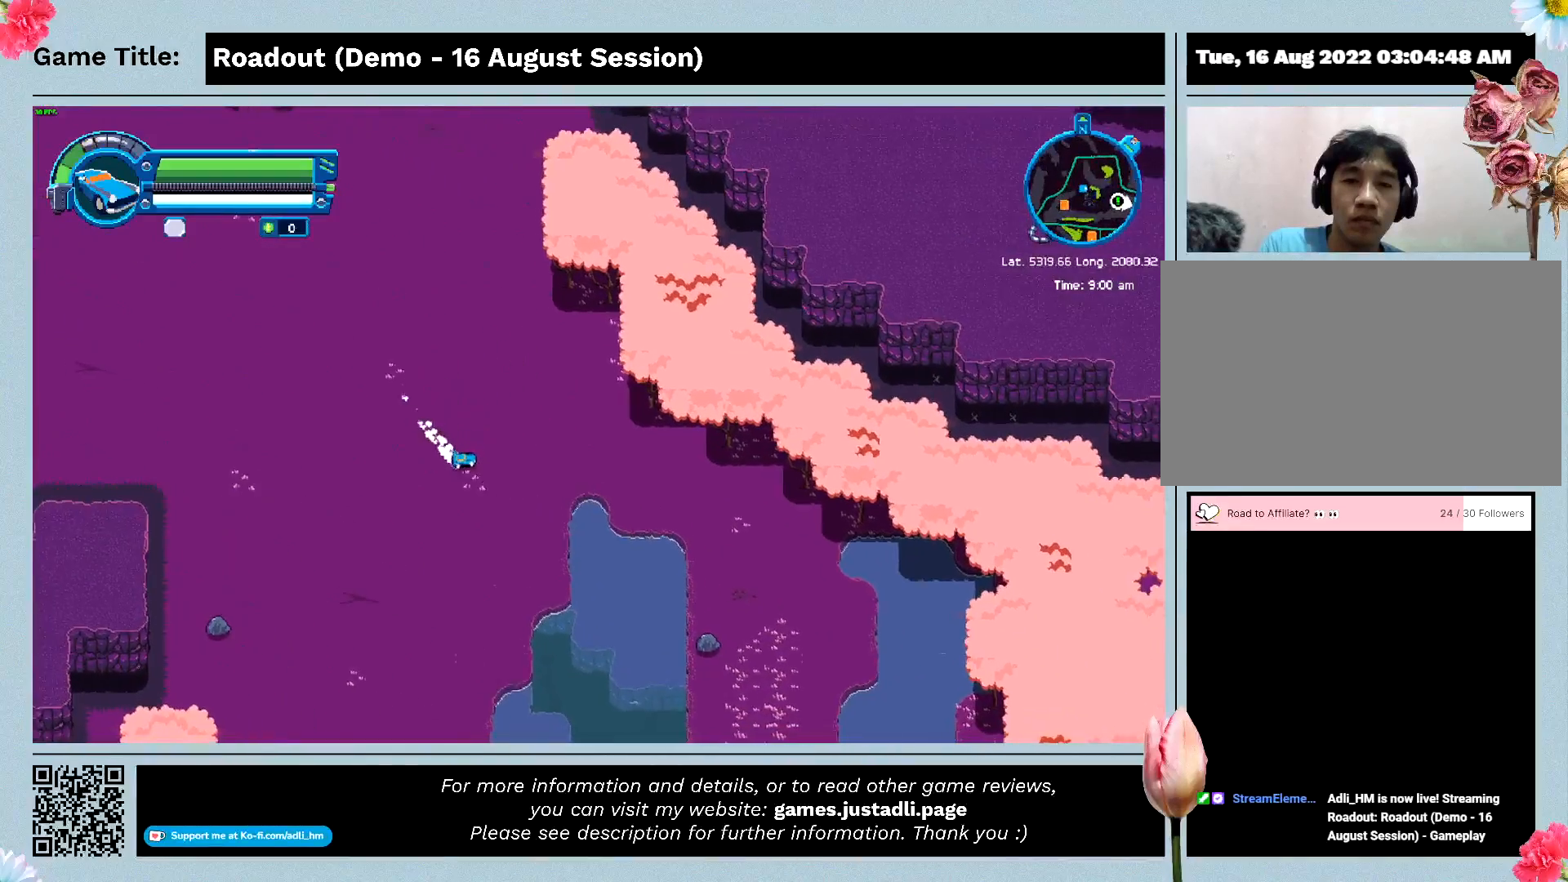
{"keys": ["a", "w"], "events": []}
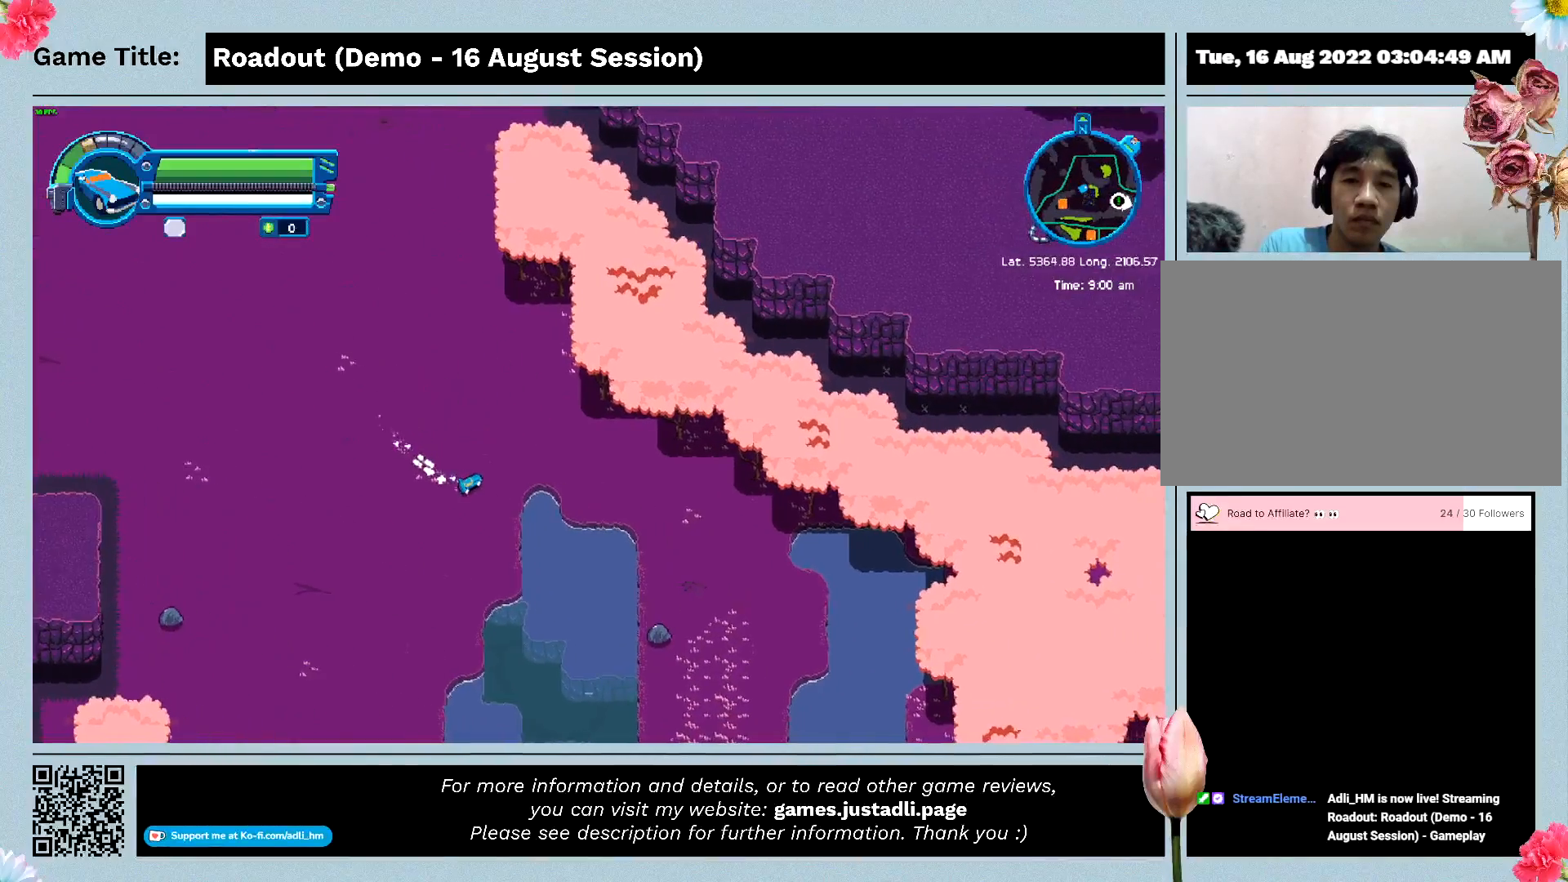
{"keys": [], "events": [[200, "a", "up"], [267, "w", "up"]]}
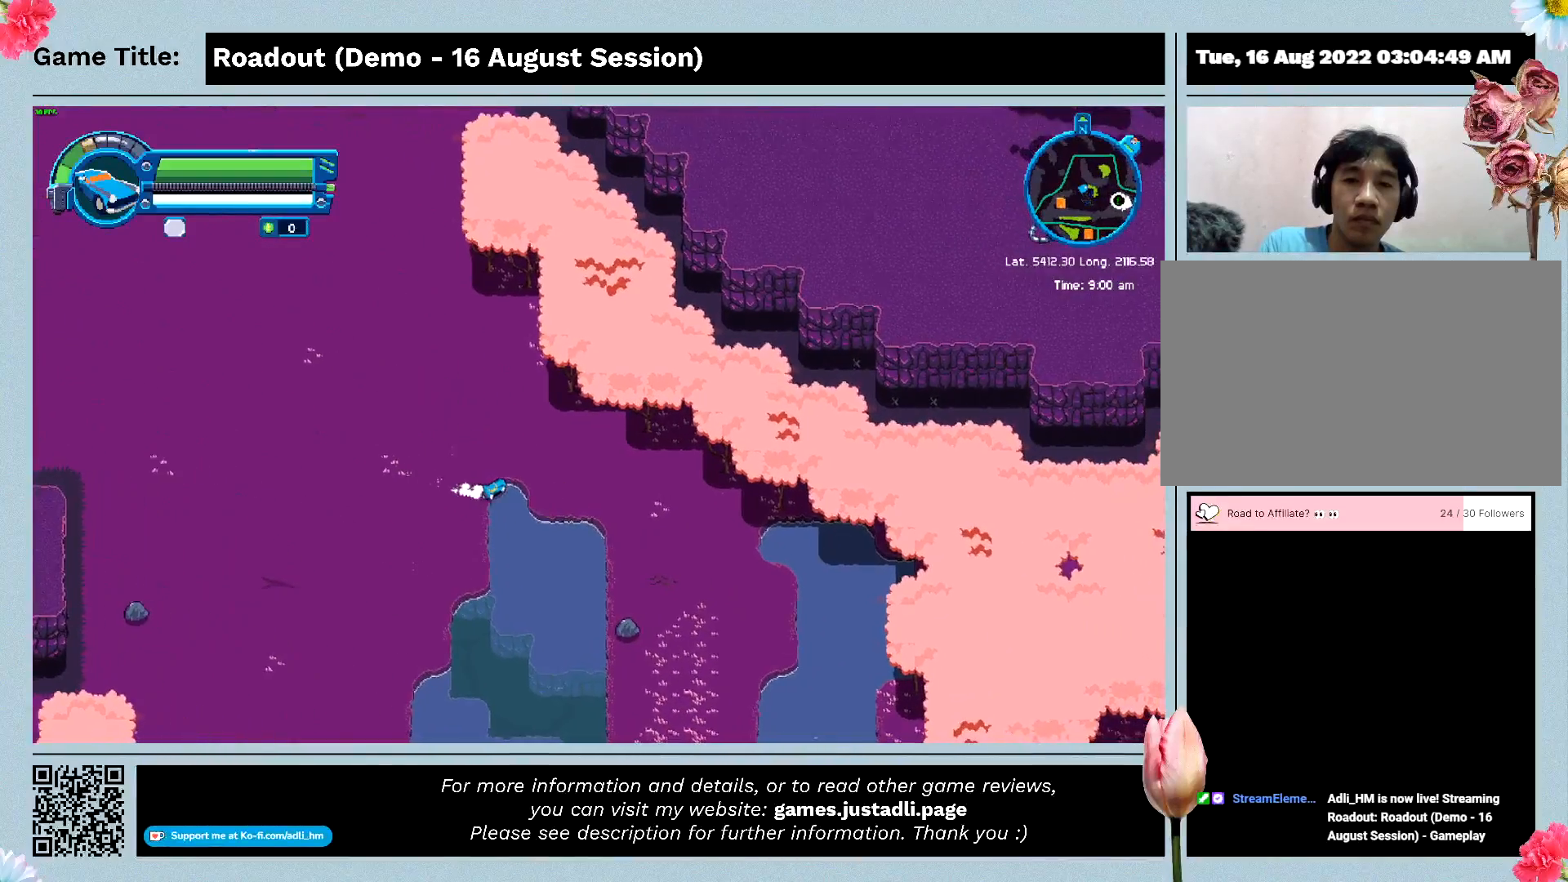
{"keys": [], "events": []}
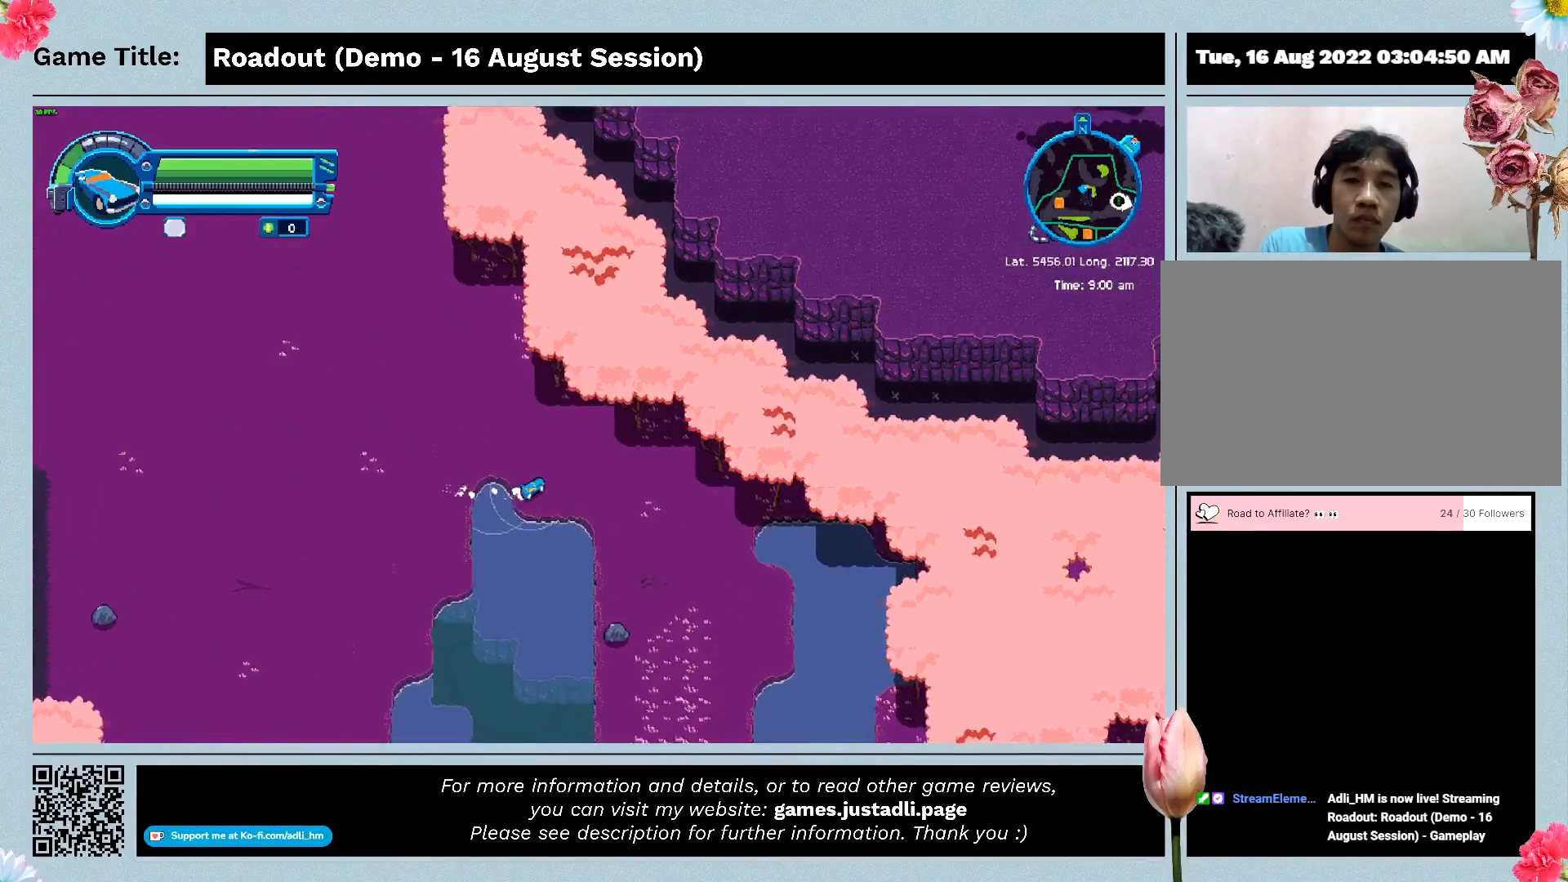
{"keys": ["d"], "events": [[433, "d", "down"]]}
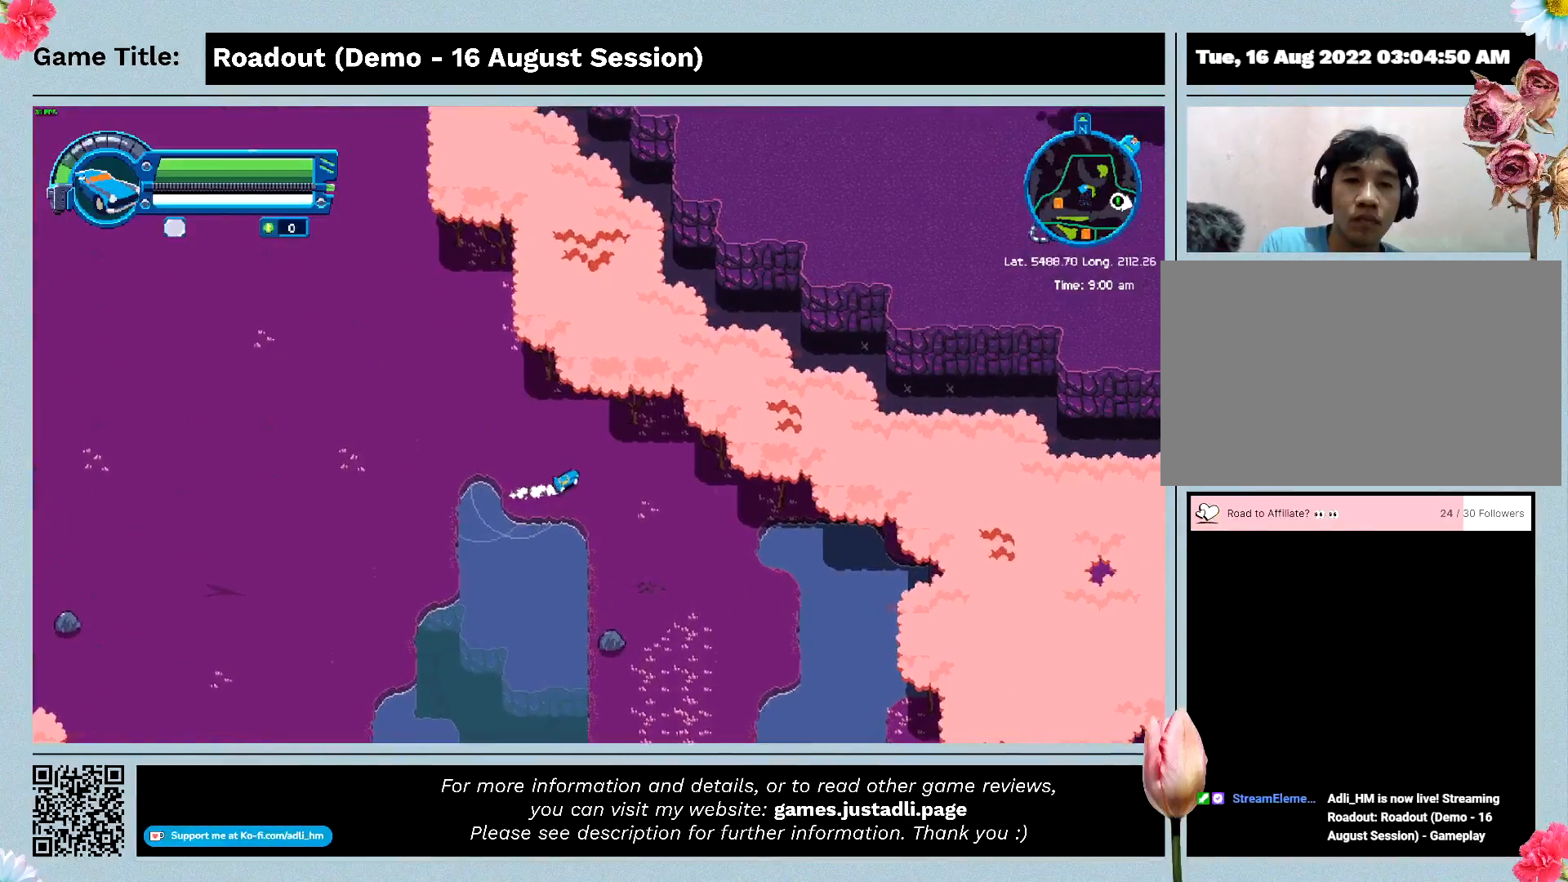
{"keys": ["d"], "events": []}